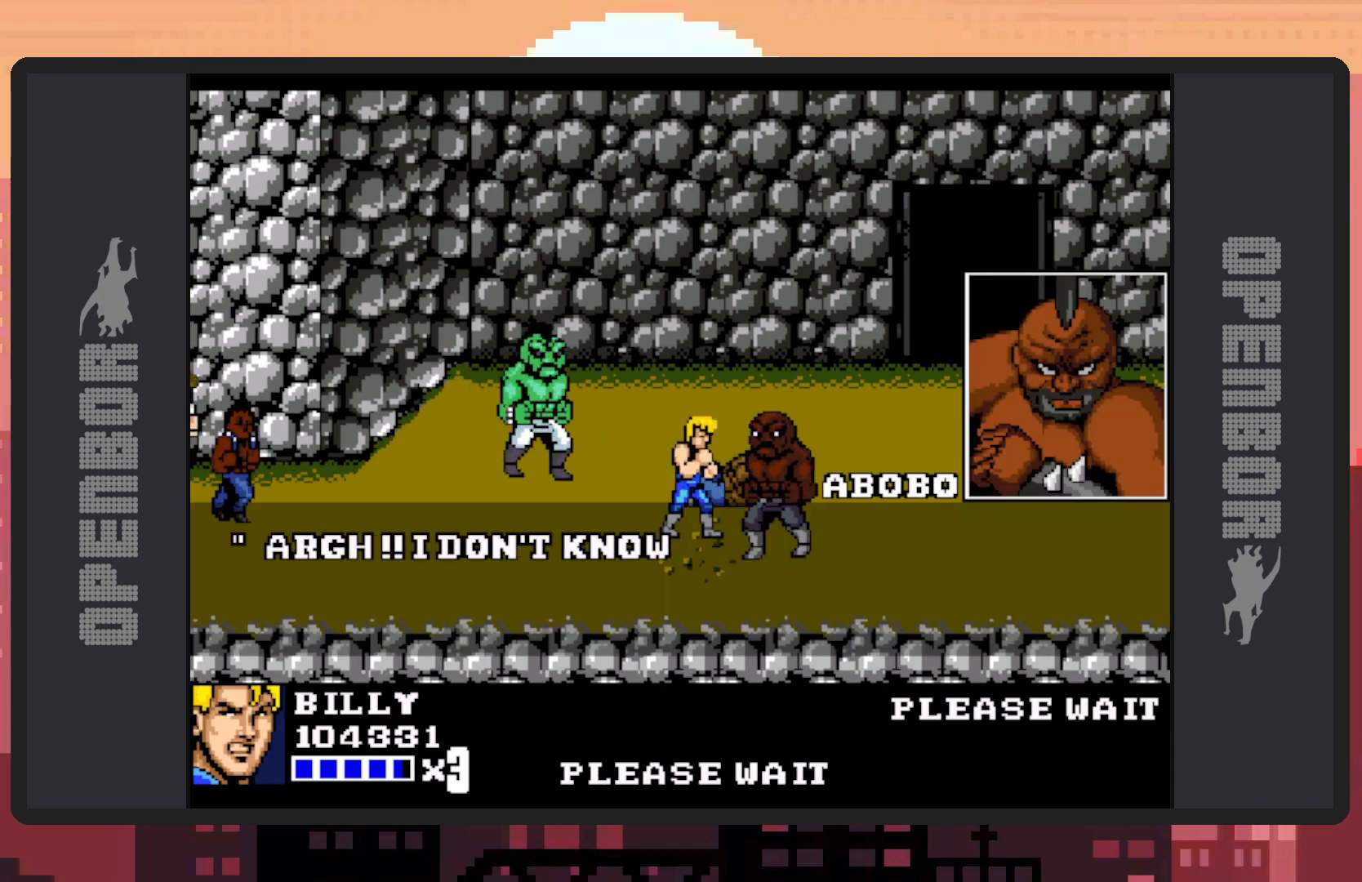
Gameplay with a controller (Nintendo layout); each line is a JSON object with the inputs held at the frame after it. "events" lists button and stick changes between this image and that frame as [ms after this image, input, new state], when the widget could be followed in between. Not read: L2 L3 R2 R3 left_stick right_stick.
{"buttons": ["B"], "events": [[451, "B", "down"]]}
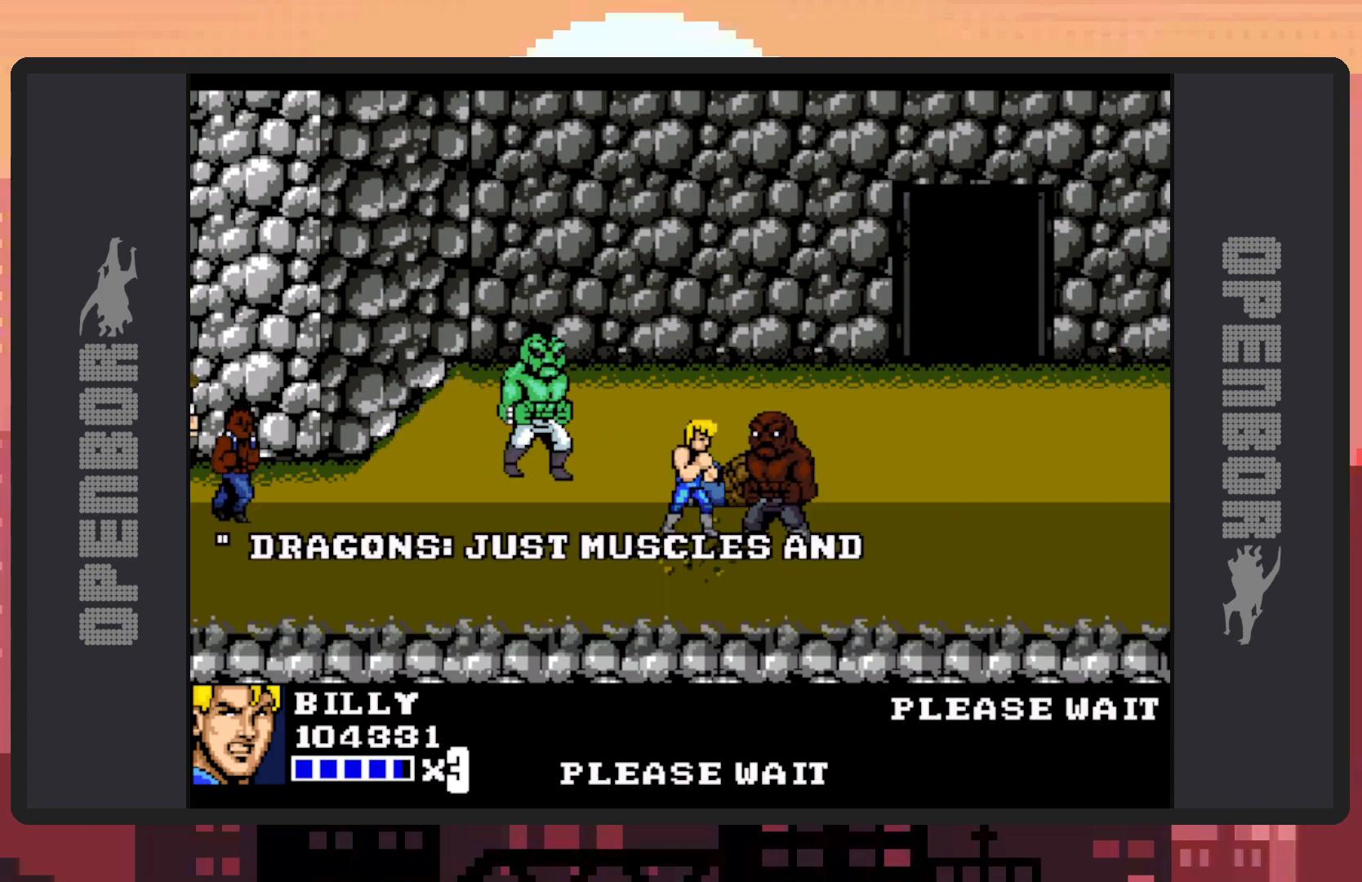
{"buttons": ["B"], "events": [[100, "B", "up"], [467, "B", "down"]]}
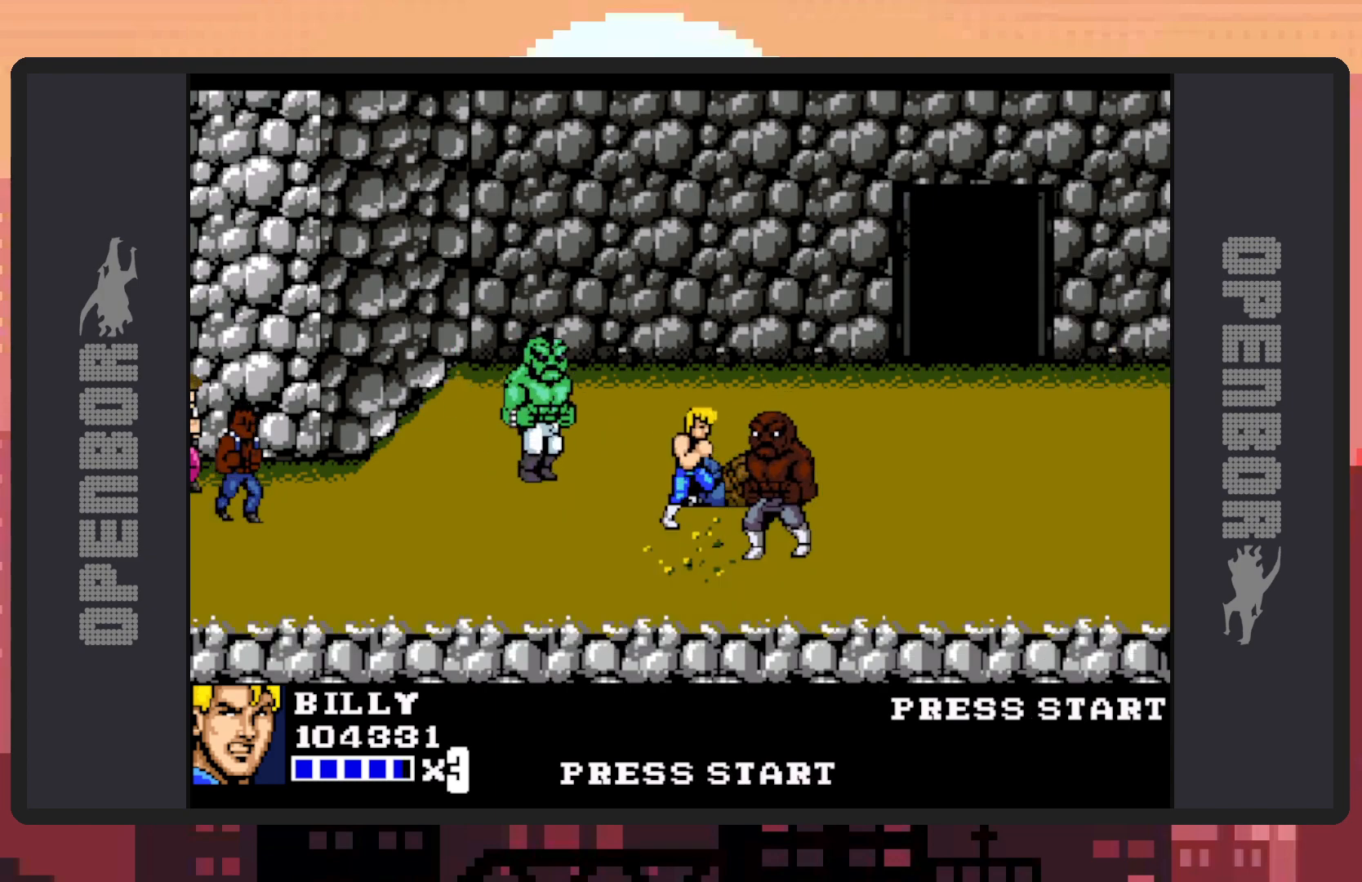
{"buttons": ["Y", "DPAD_RIGHT"], "events": [[84, "B", "up"], [434, "DPAD_RIGHT", "down"], [451, "Y", "down"]]}
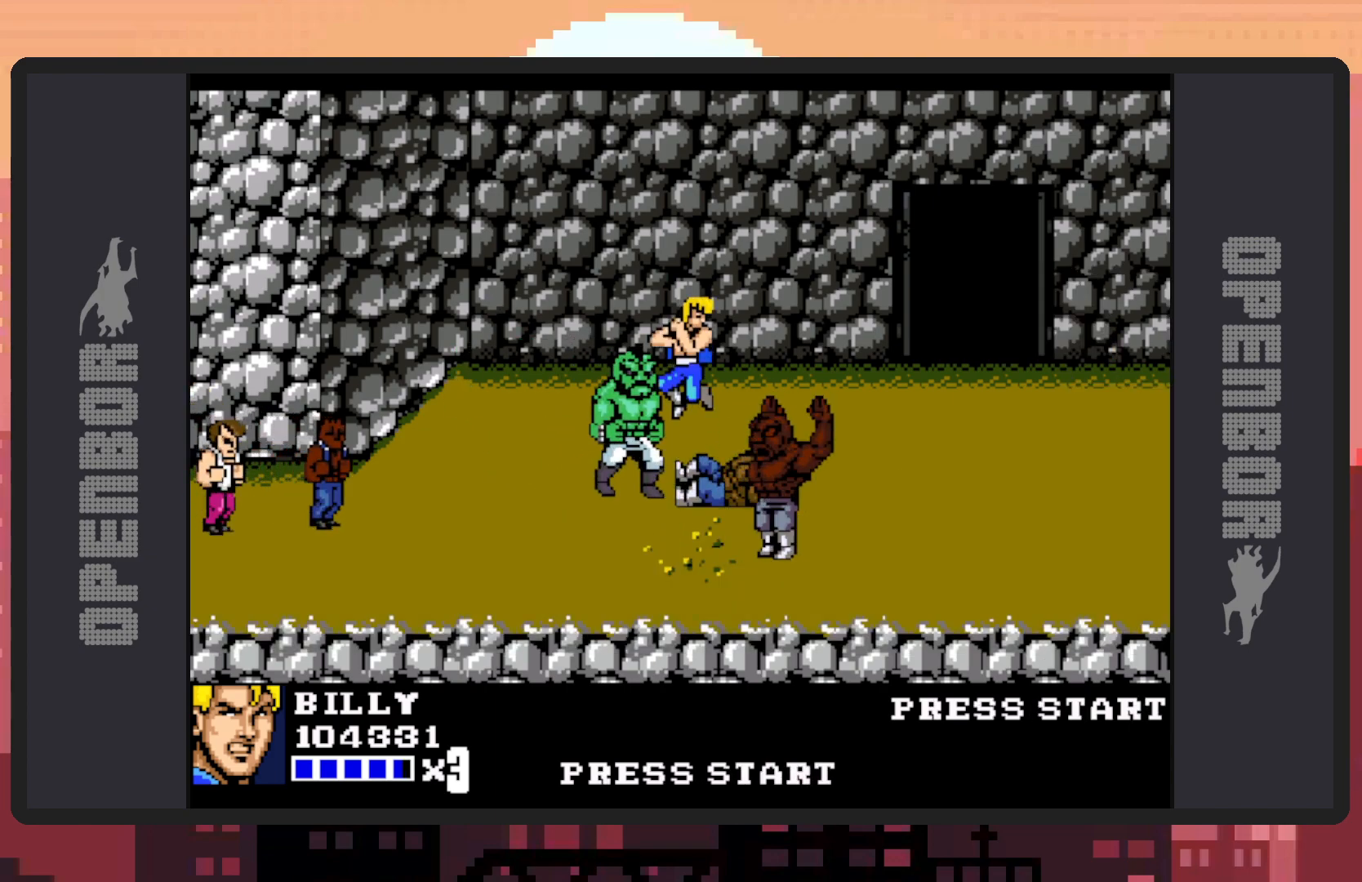
{"buttons": [], "events": [[17, "Y", "up"], [50, "Y", "down"], [100, "Y", "up"], [133, "Y", "down"], [184, "Y", "up"], [234, "Y", "down"], [250, "DPAD_RIGHT", "up"], [267, "Y", "up"], [317, "Y", "down"], [367, "Y", "up"], [417, "Y", "down"], [450, "Y", "up"]]}
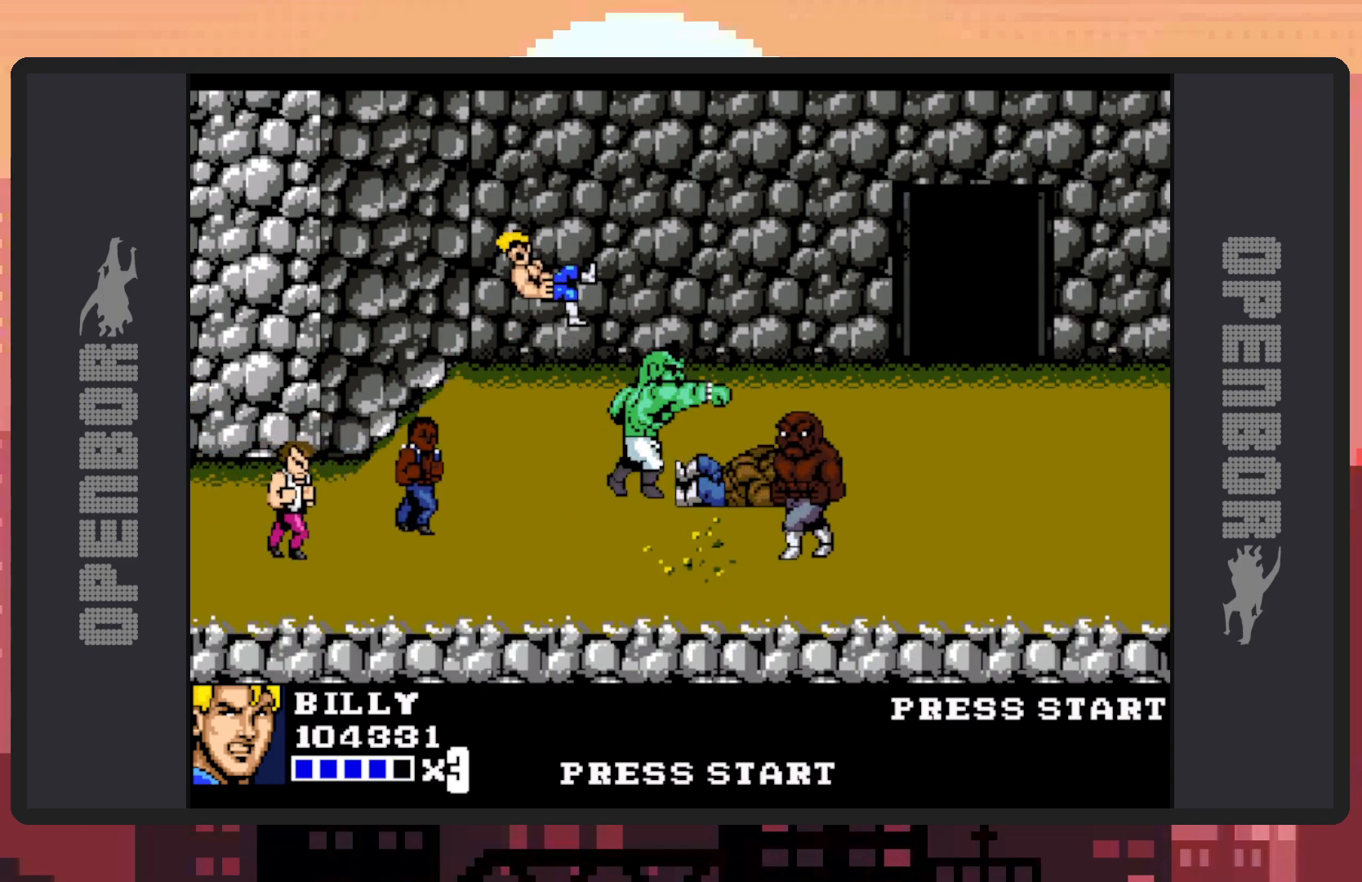
{"buttons": [], "events": []}
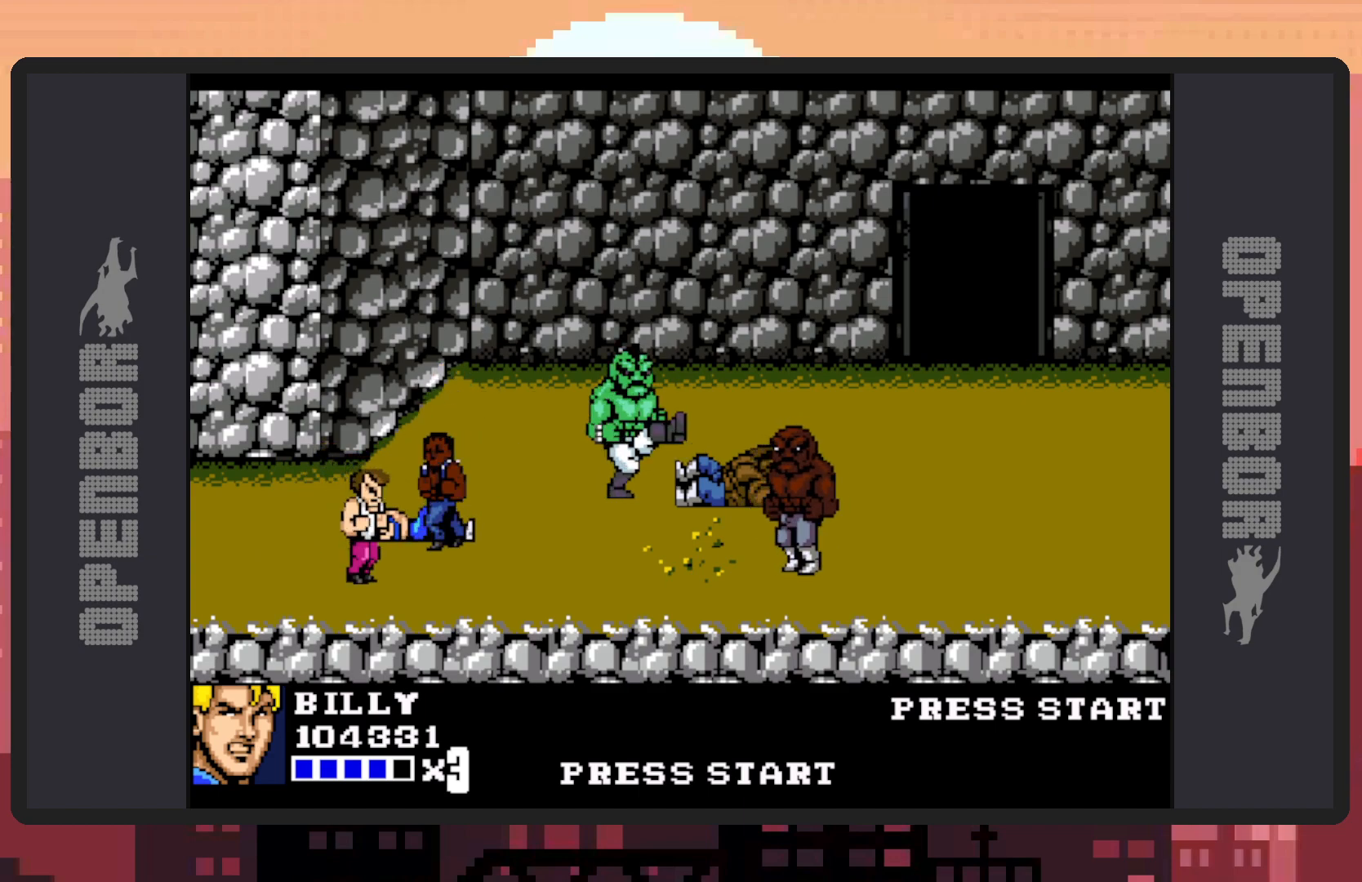
{"buttons": [], "events": [[384, "DPAD_RIGHT", "down"], [400, "DPAD_RIGHT", "up"]]}
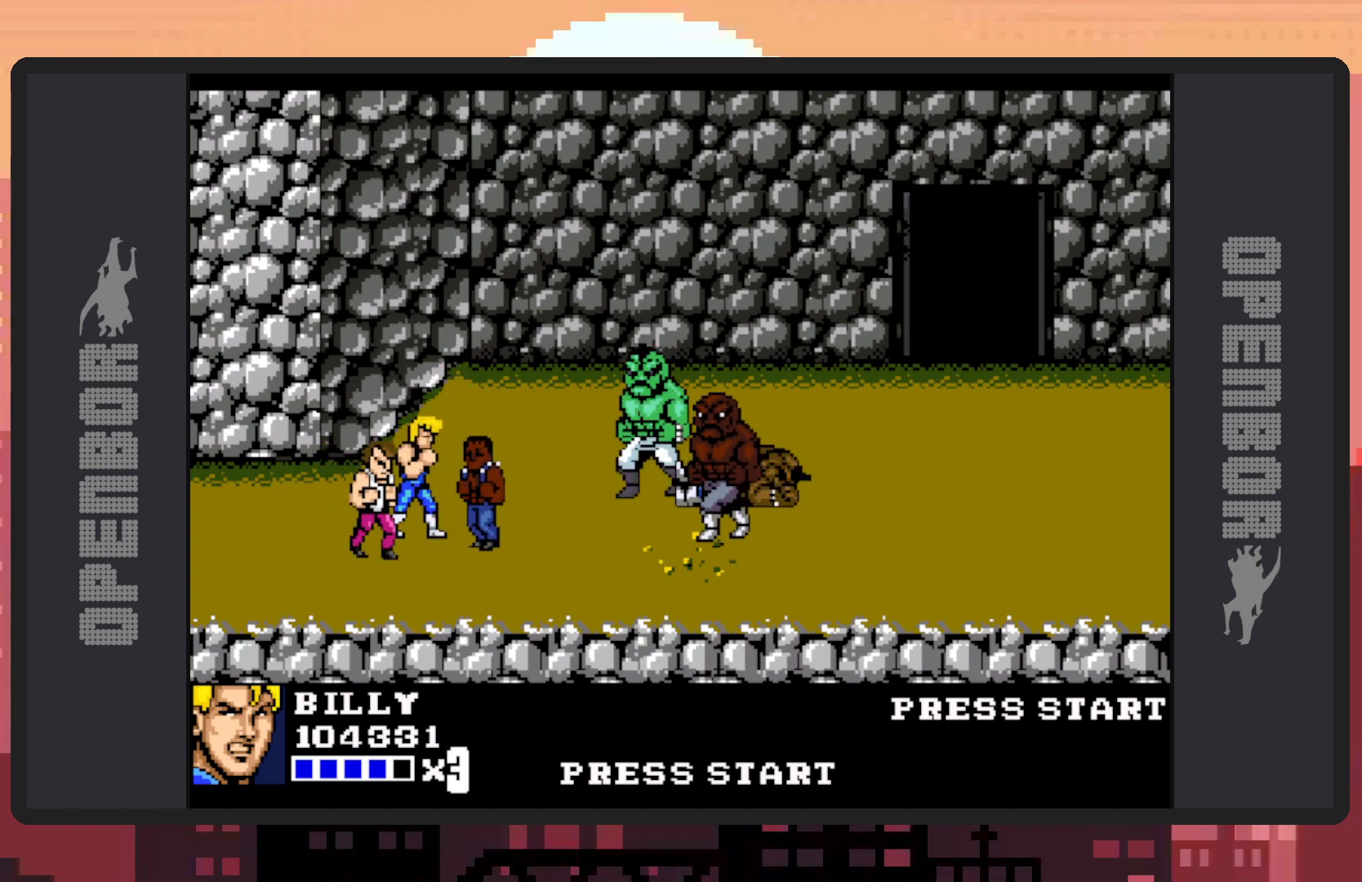
{"buttons": ["DPAD_RIGHT"], "events": [[250, "DPAD_RIGHT", "down"], [333, "DPAD_RIGHT", "up"], [433, "DPAD_RIGHT", "down"]]}
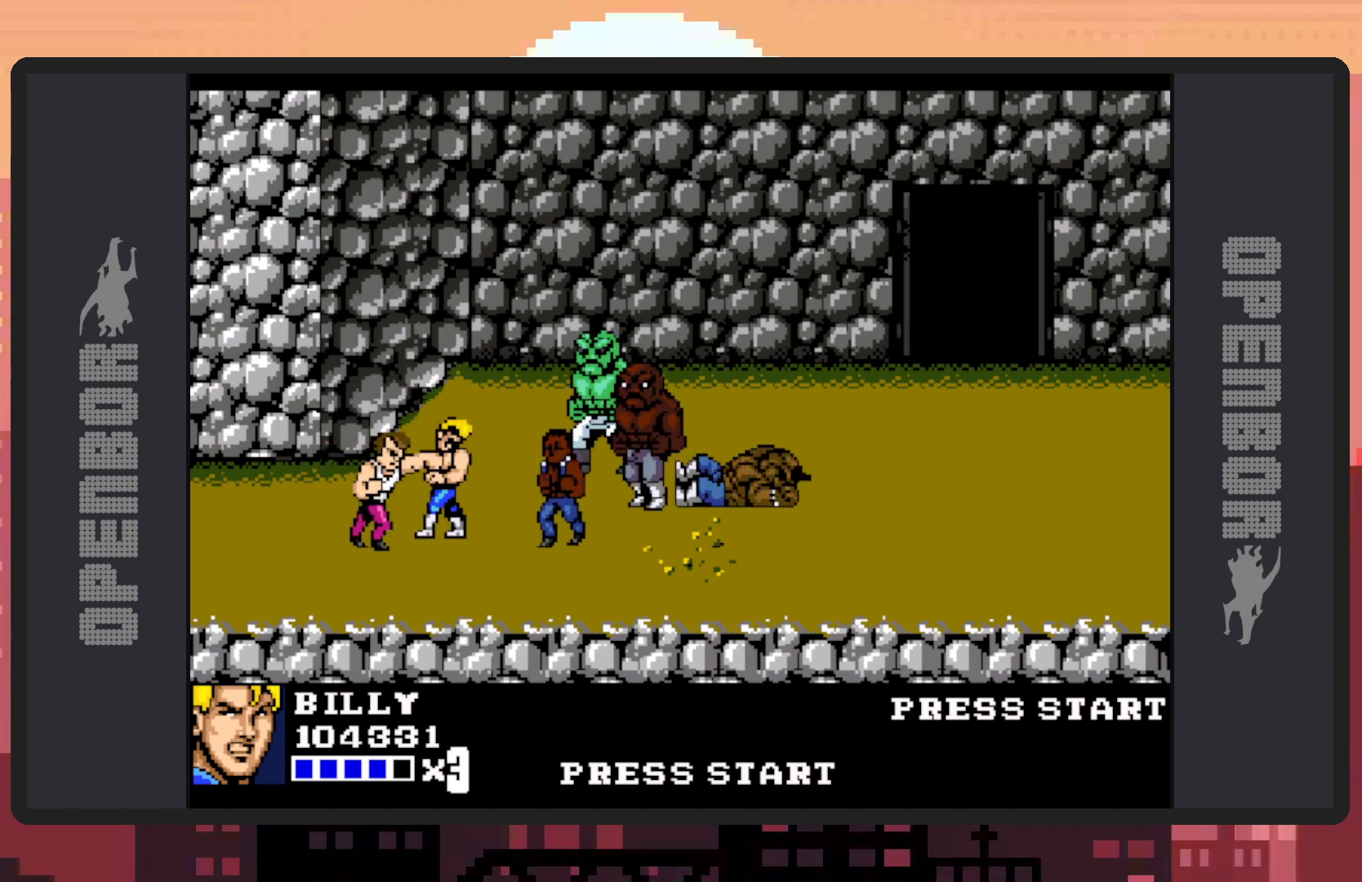
{"buttons": ["A"], "events": [[133, "Y", "down"], [167, "Y", "up"], [217, "Y", "down"], [267, "Y", "up"], [300, "Y", "down"], [350, "Y", "up"], [467, "DPAD_RIGHT", "up"], [484, "A", "down"]]}
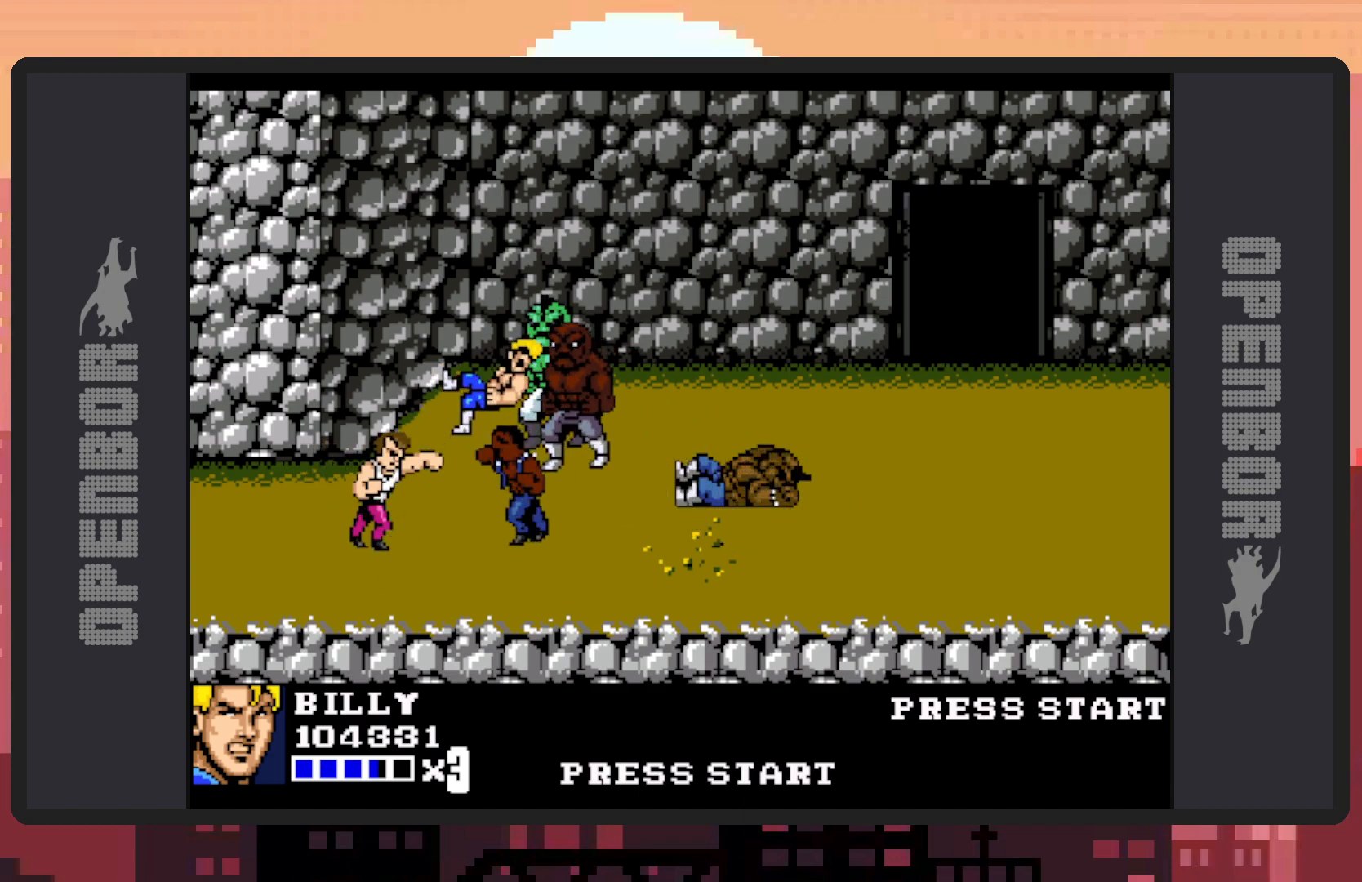
{"buttons": [], "events": [[250, "A", "up"]]}
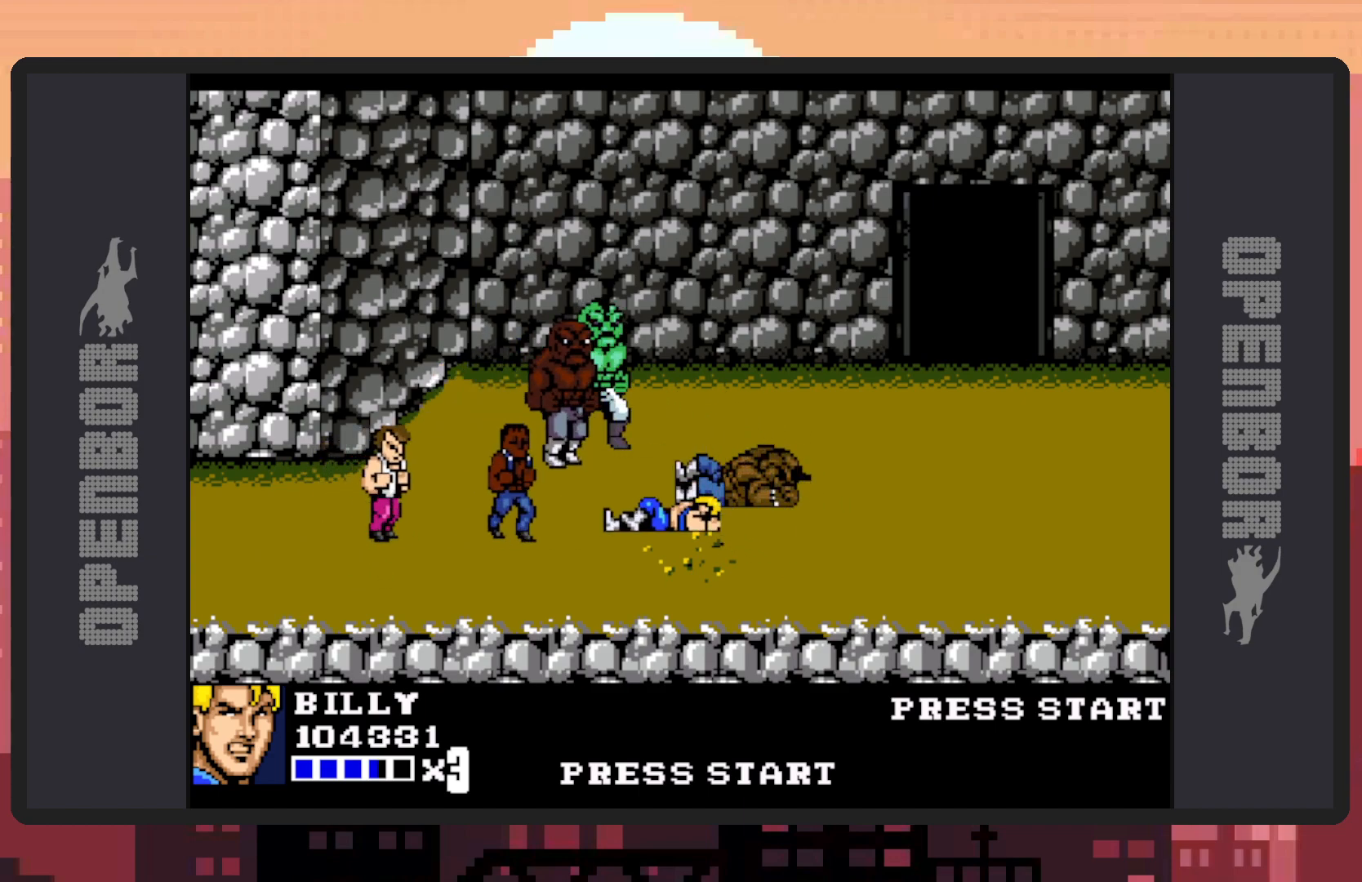
{"buttons": ["DPAD_RIGHT"], "events": [[501, "DPAD_RIGHT", "down"]]}
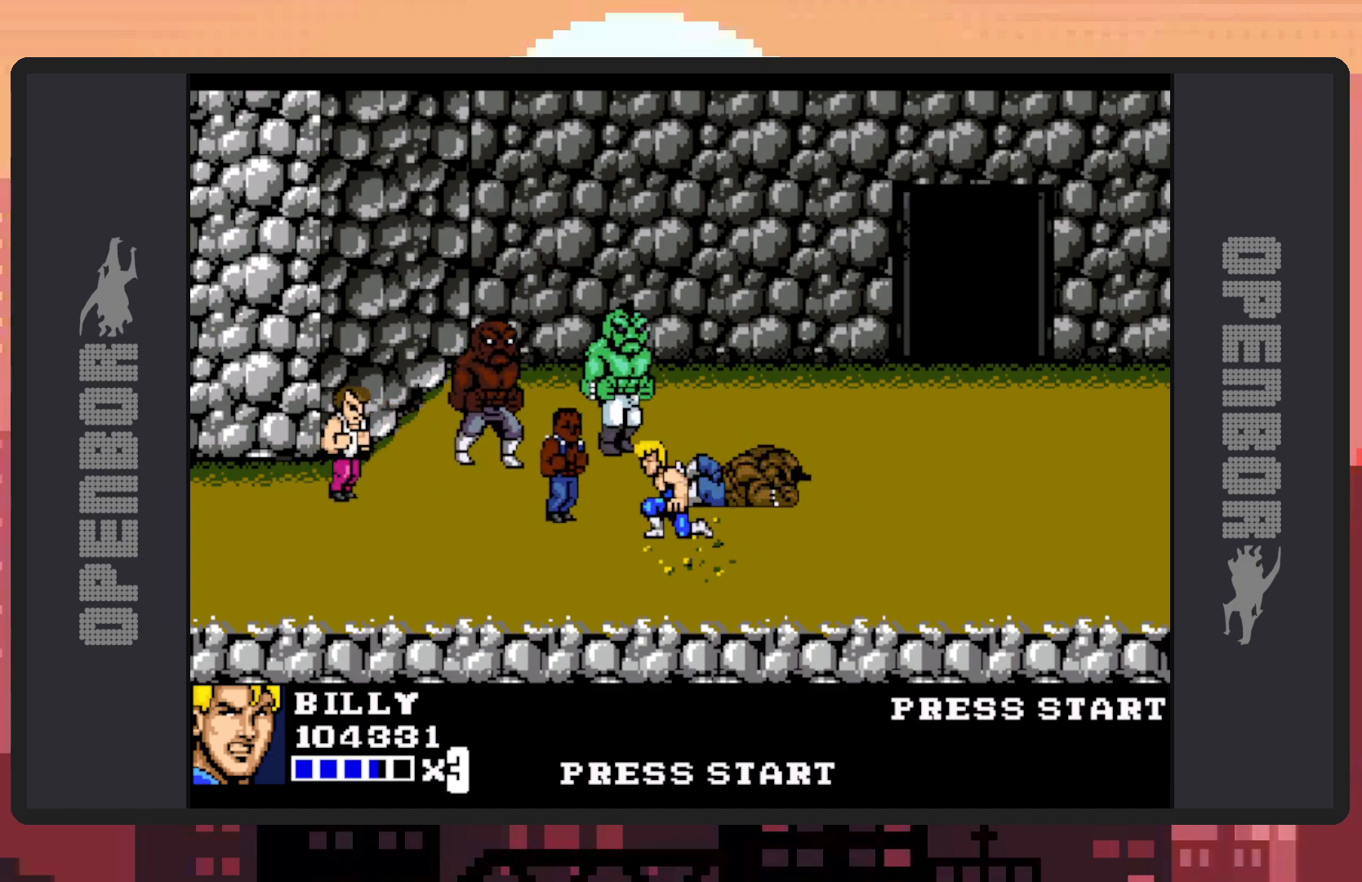
{"buttons": ["DPAD_UP", "DPAD_LEFT"], "events": [[266, "DPAD_UP", "down"], [283, "DPAD_RIGHT", "up"], [300, "DPAD_LEFT", "down"], [383, "DPAD_UP", "up"], [433, "Y", "down"], [467, "DPAD_UP", "down"], [483, "Y", "up"]]}
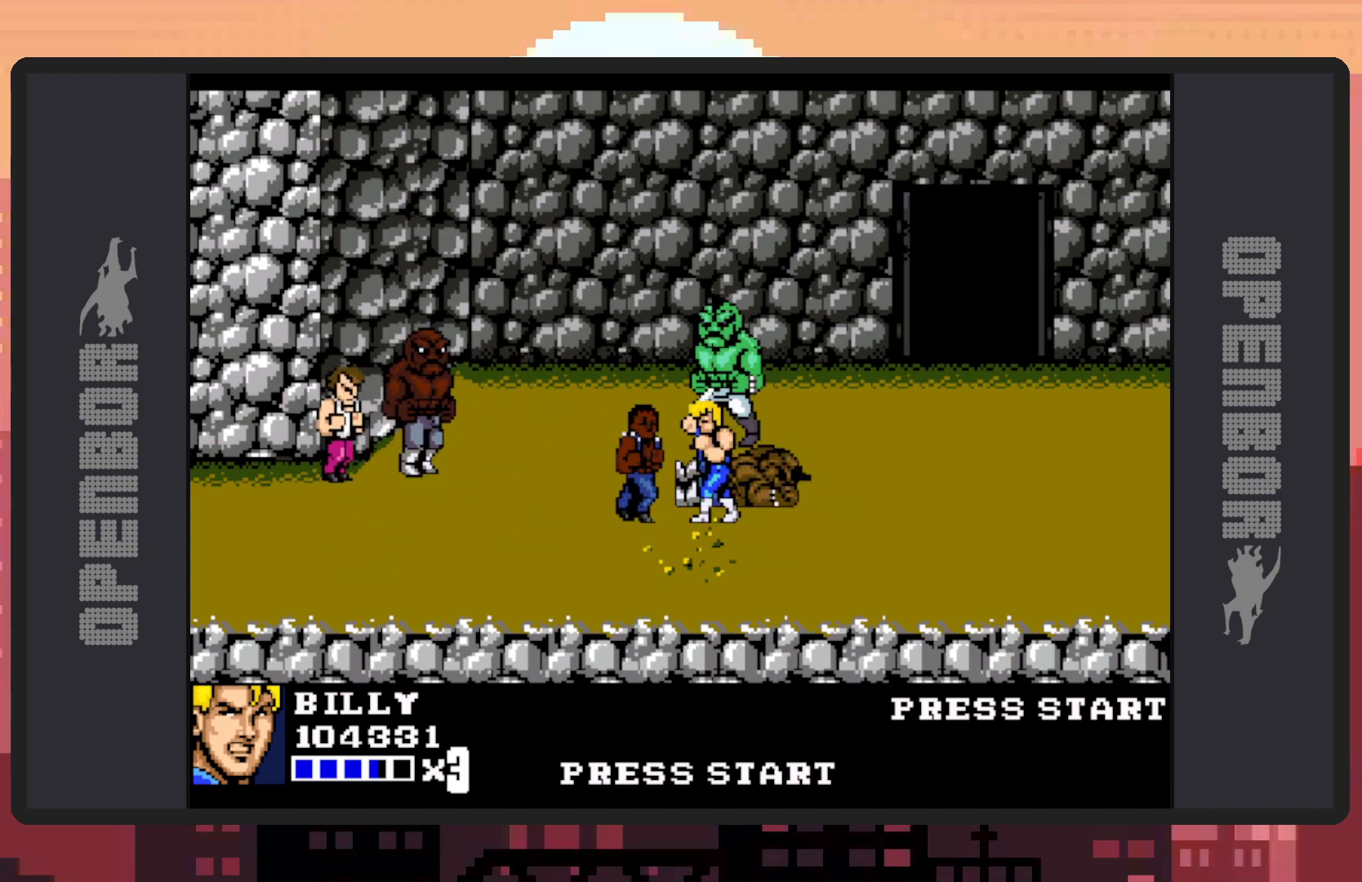
{"buttons": ["Y"], "events": [[33, "Y", "down"], [67, "DPAD_UP", "up"], [83, "Y", "up"], [100, "DPAD_LEFT", "up"], [117, "Y", "down"], [184, "Y", "up"], [200, "Y", "down"], [250, "Y", "up"], [300, "Y", "down"], [350, "Y", "up"], [384, "Y", "down"], [434, "Y", "up"], [484, "Y", "down"]]}
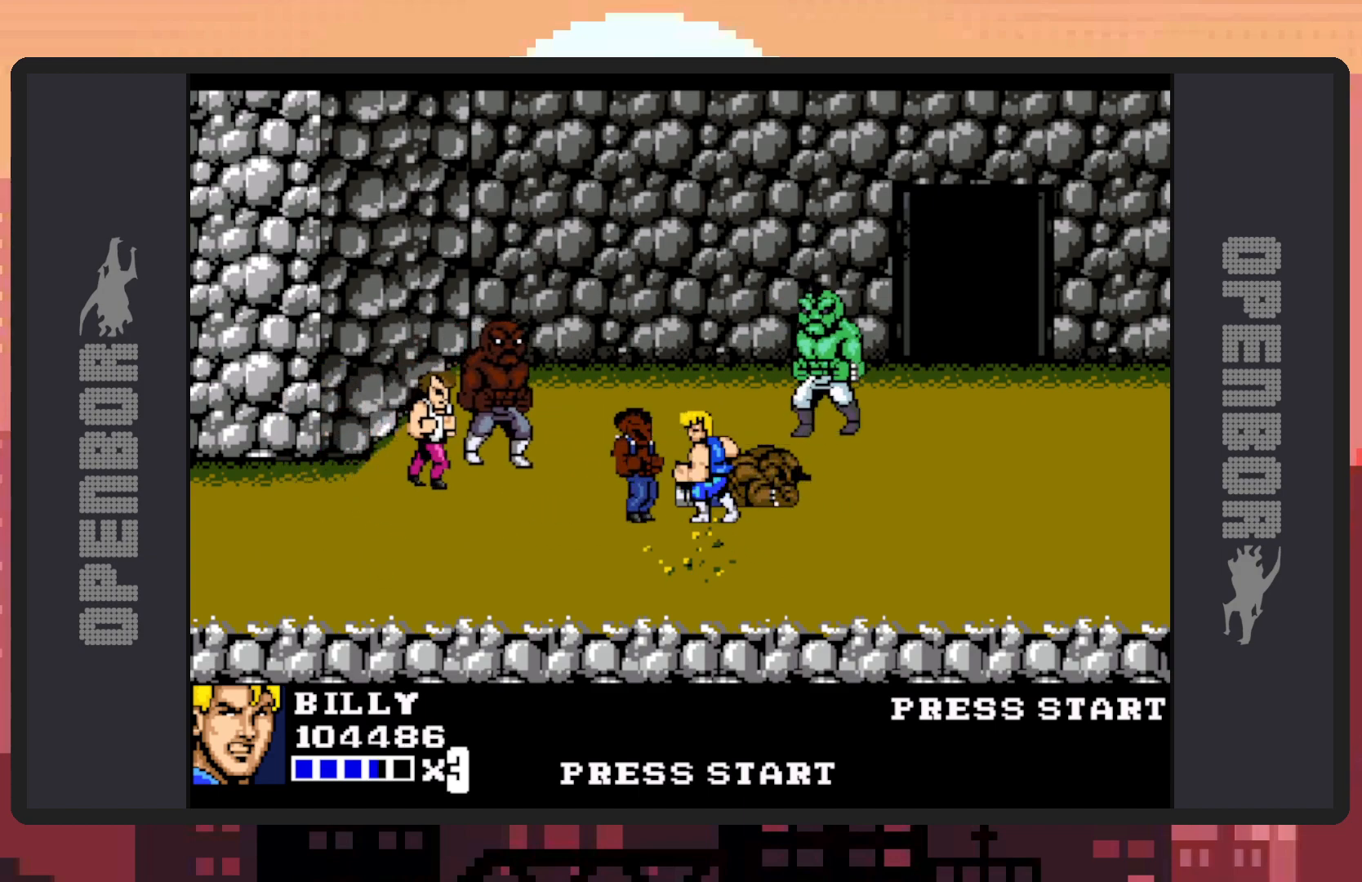
{"buttons": [], "events": [[16, "Y", "up"], [66, "Y", "down"], [100, "Y", "up"], [166, "Y", "down"], [200, "Y", "up"], [250, "Y", "down"], [283, "Y", "up"], [333, "Y", "down"], [383, "Y", "up"], [433, "Y", "down"], [483, "Y", "up"]]}
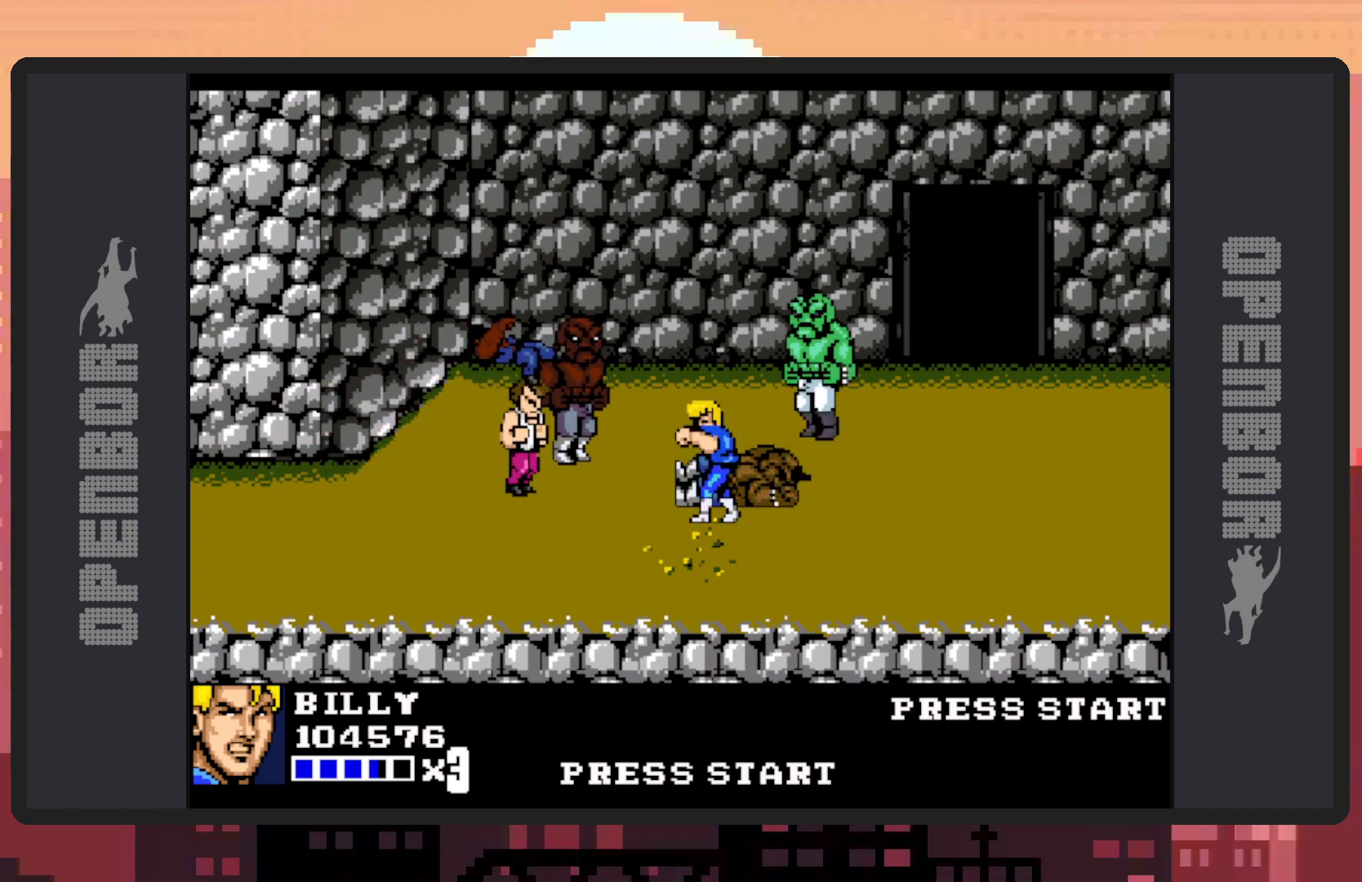
{"buttons": [], "events": [[17, "Y", "down"], [50, "Y", "up"], [100, "Y", "down"], [150, "Y", "up"], [200, "Y", "down"], [234, "Y", "up"], [300, "Y", "down"], [334, "Y", "up"], [367, "Y", "down"], [417, "Y", "up"]]}
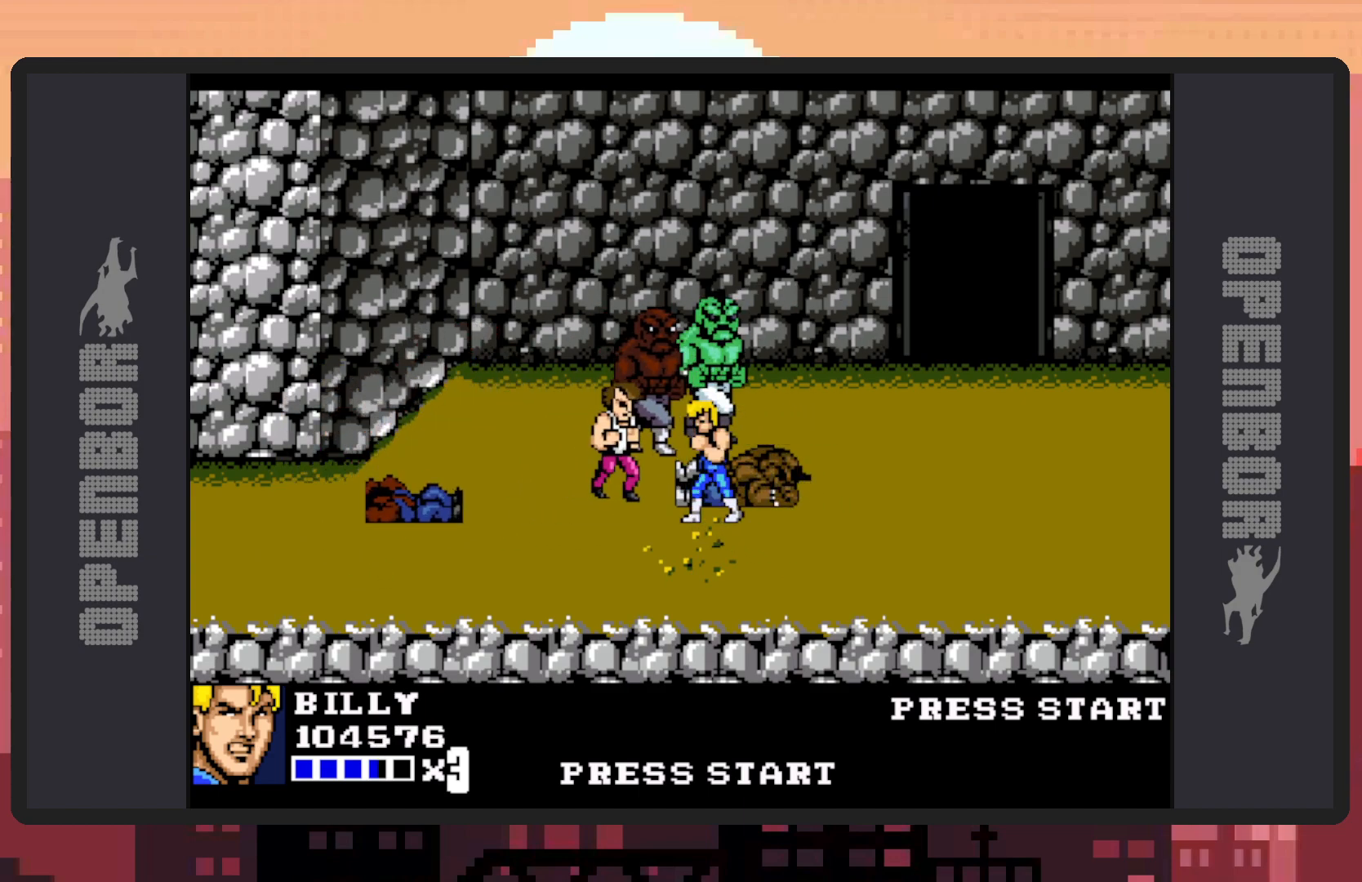
{"buttons": [], "events": [[150, "DPAD_LEFT", "down"], [233, "A", "down"], [316, "DPAD_LEFT", "up"], [483, "A", "up"]]}
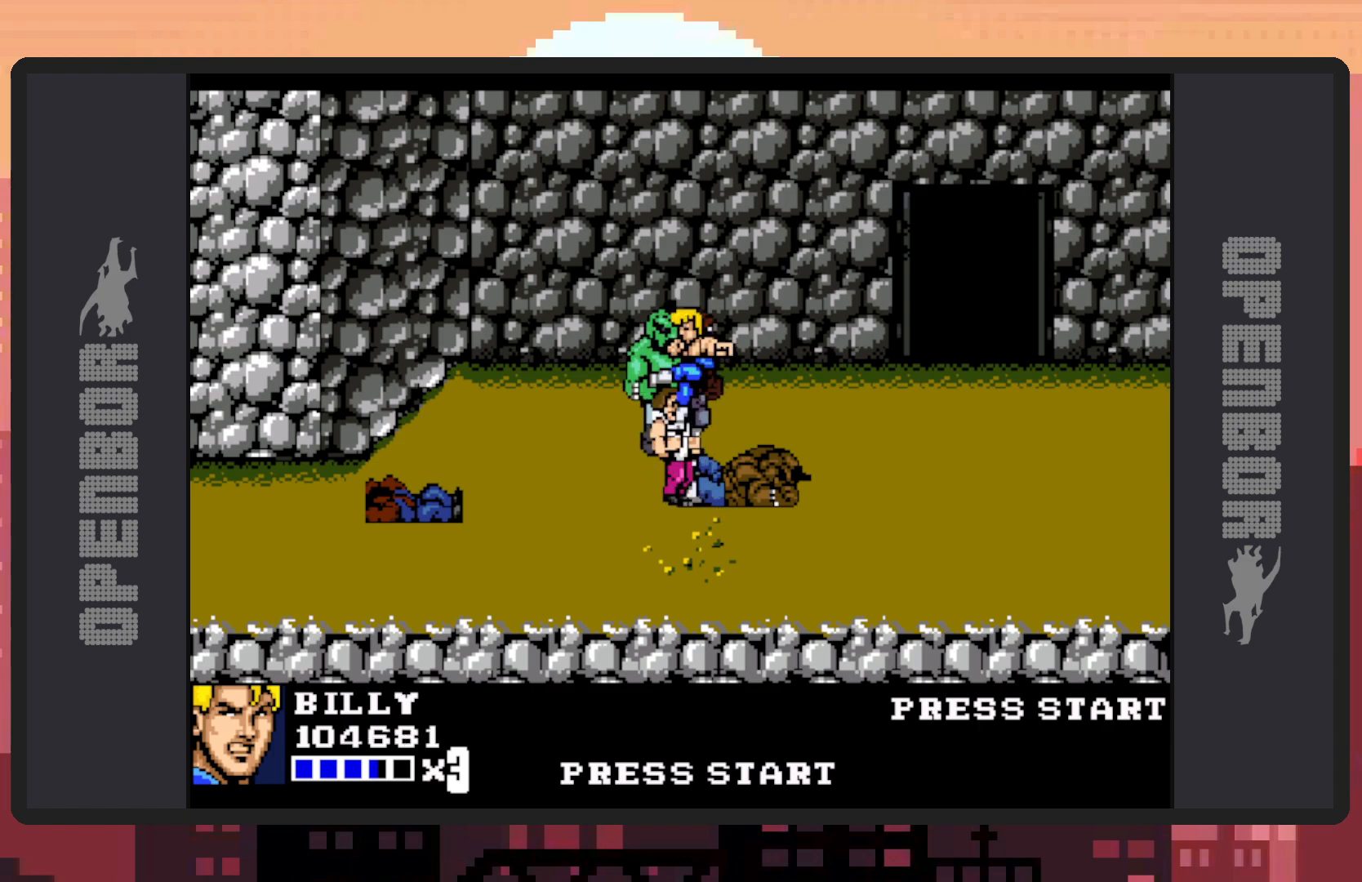
{"buttons": [], "events": []}
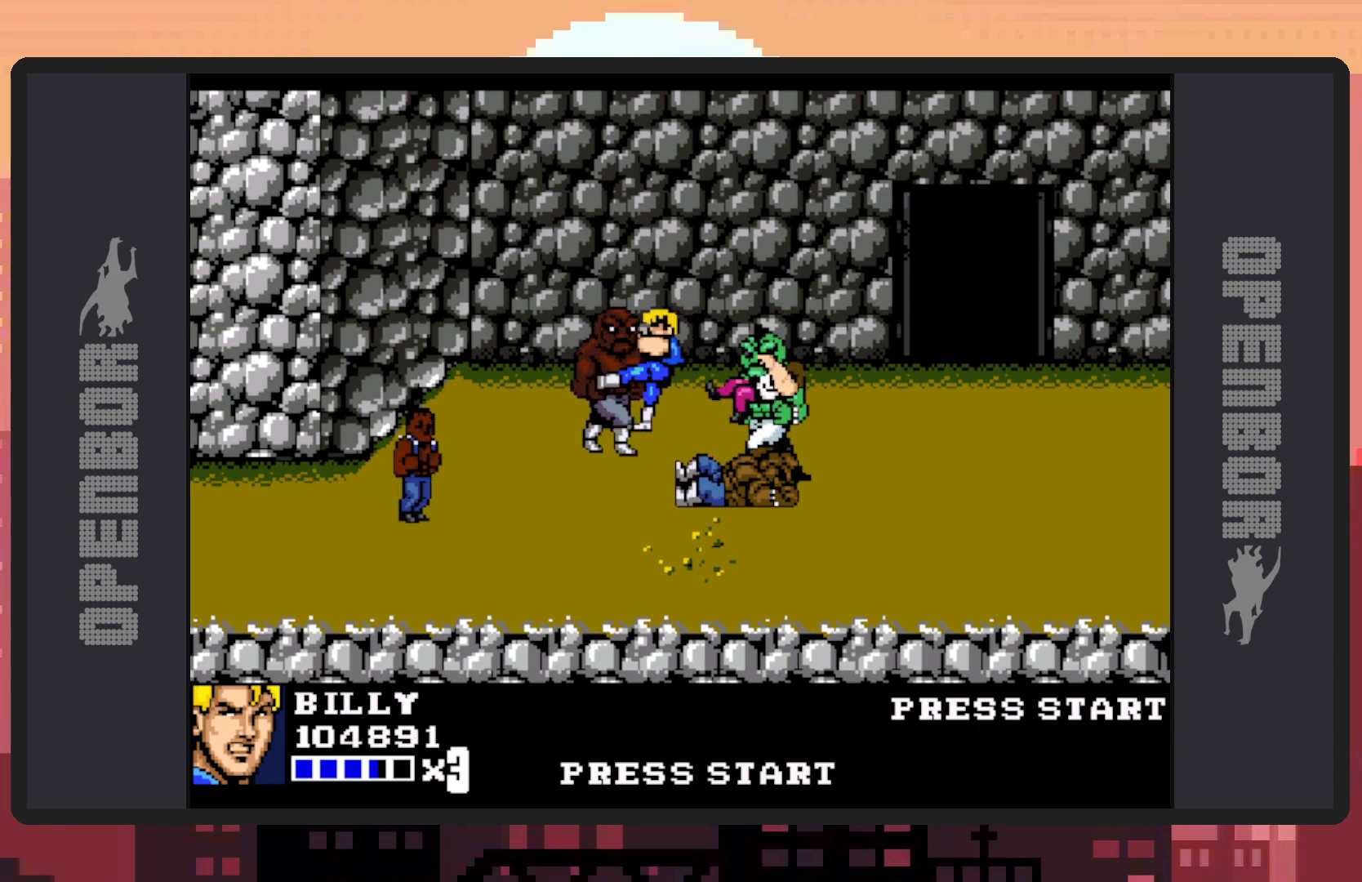
{"buttons": ["DPAD_LEFT"], "events": [[500, "DPAD_LEFT", "down"]]}
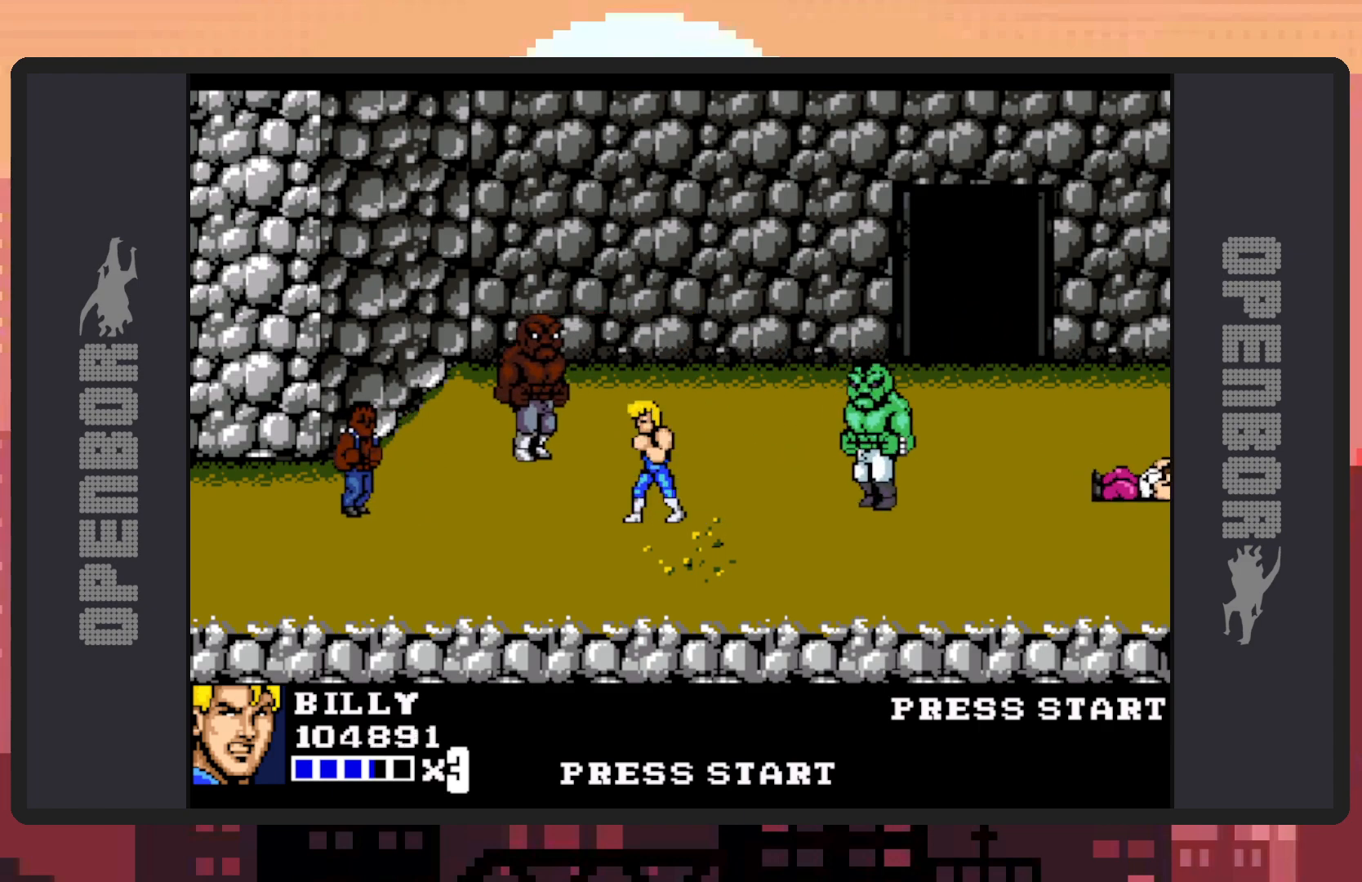
{"buttons": ["DPAD_LEFT"], "events": [[117, "DPAD_LEFT", "up"], [167, "DPAD_LEFT", "down"]]}
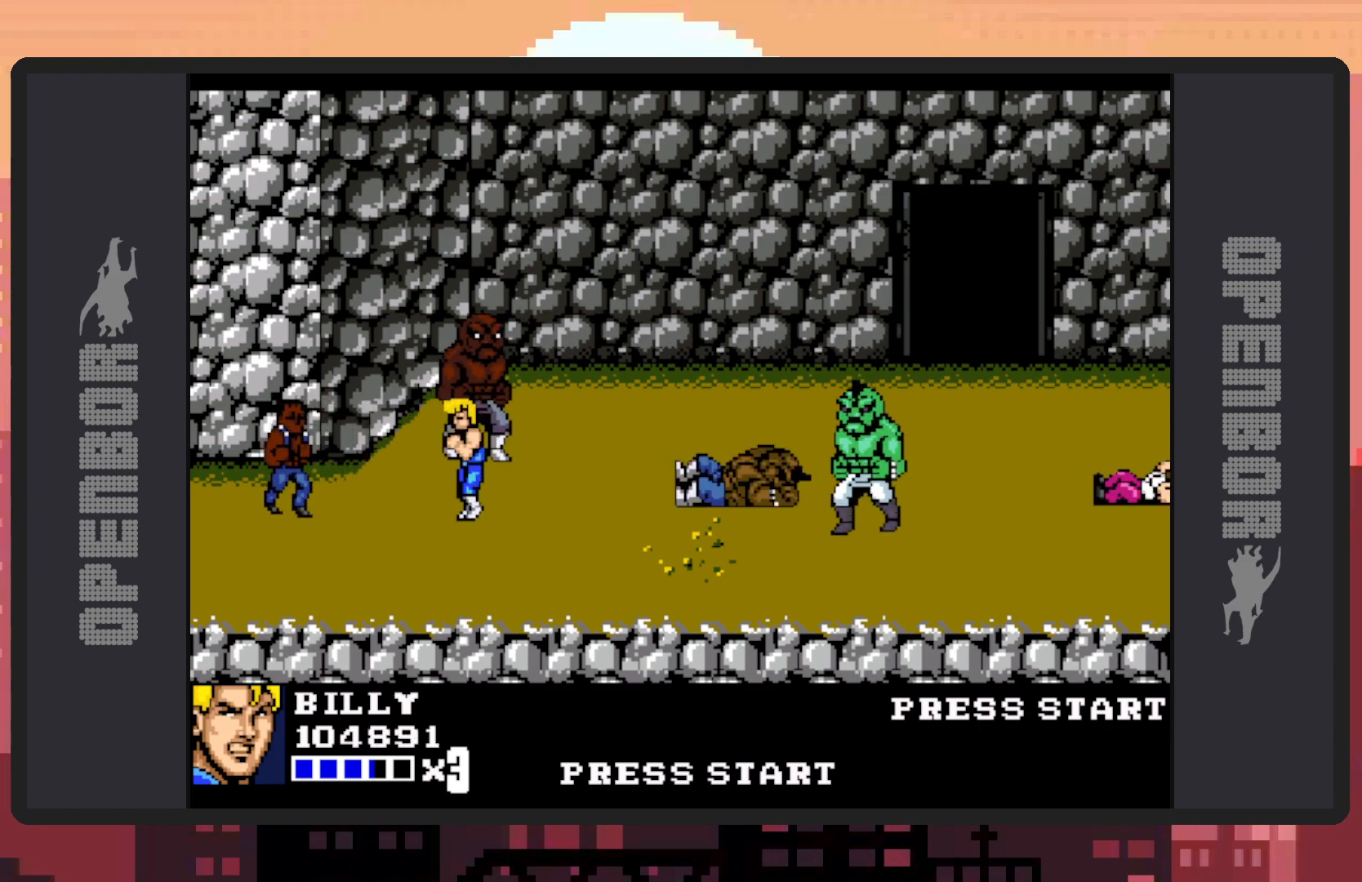
{"buttons": ["Y", "DPAD_LEFT"], "events": [[200, "Y", "down"], [233, "Y", "up"], [283, "Y", "down"], [333, "Y", "up"], [367, "Y", "down"], [417, "Y", "up"], [467, "Y", "down"]]}
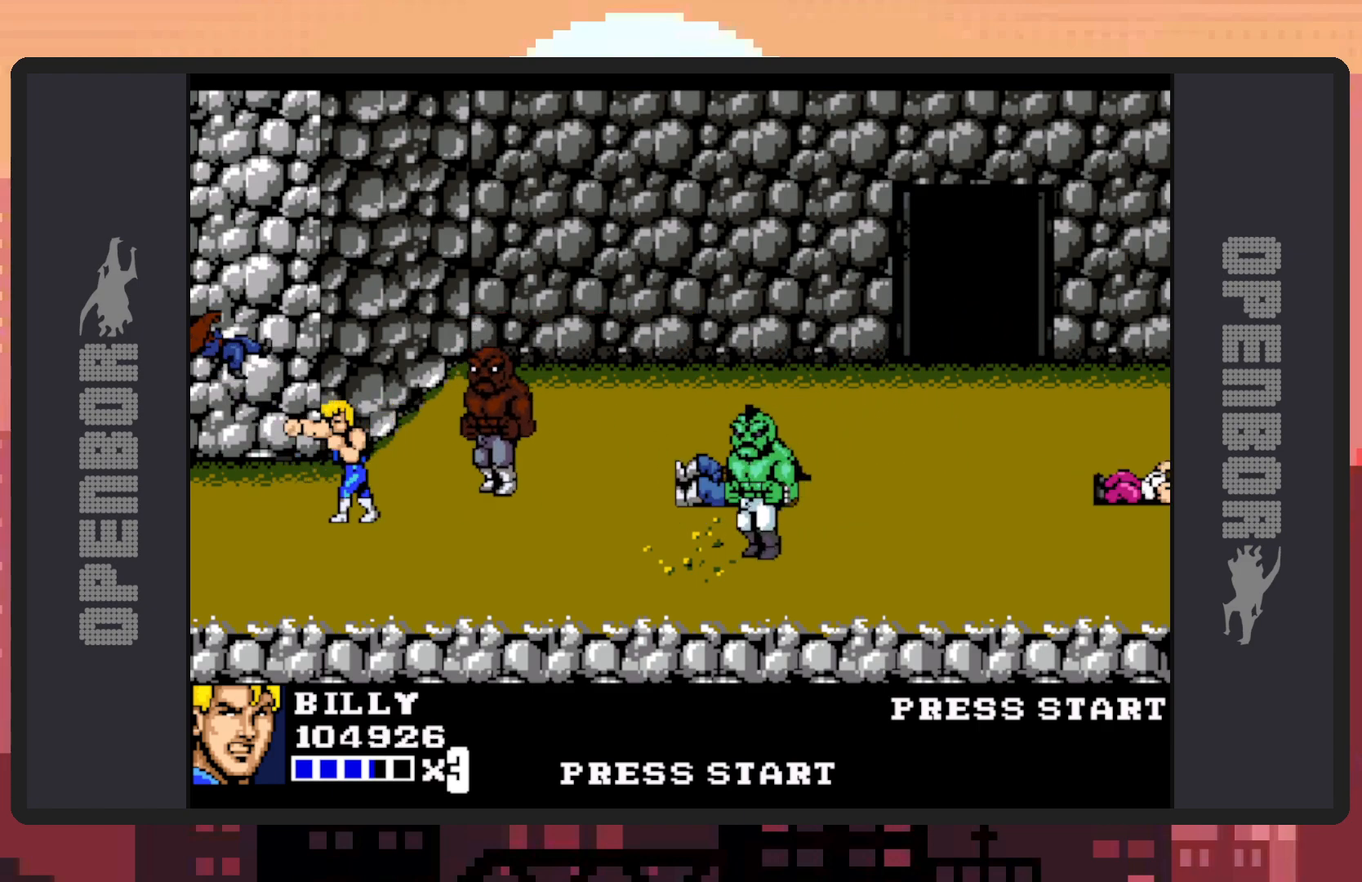
{"buttons": [], "events": [[17, "Y", "up"], [50, "Y", "down"], [100, "Y", "up"], [133, "Y", "down"], [184, "Y", "up"], [200, "DPAD_LEFT", "up"], [234, "Y", "down"], [267, "Y", "up"], [384, "DPAD_RIGHT", "down"], [501, "DPAD_RIGHT", "up"]]}
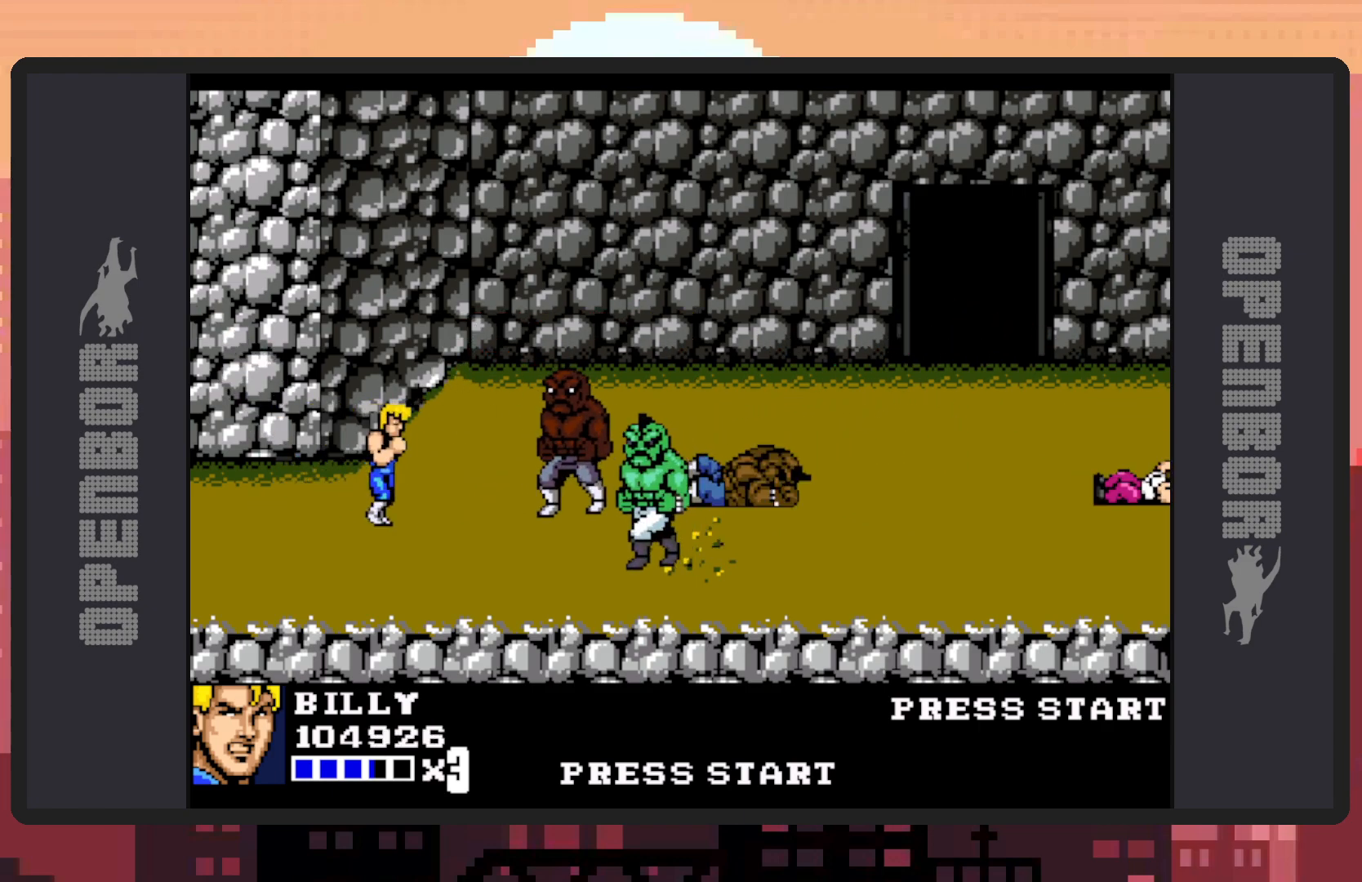
{"buttons": ["Y", "DPAD_RIGHT"], "events": [[83, "DPAD_RIGHT", "down"], [216, "Y", "down"], [266, "Y", "up"], [317, "Y", "down"], [350, "Y", "up"], [400, "Y", "down"], [450, "Y", "up"], [483, "Y", "down"]]}
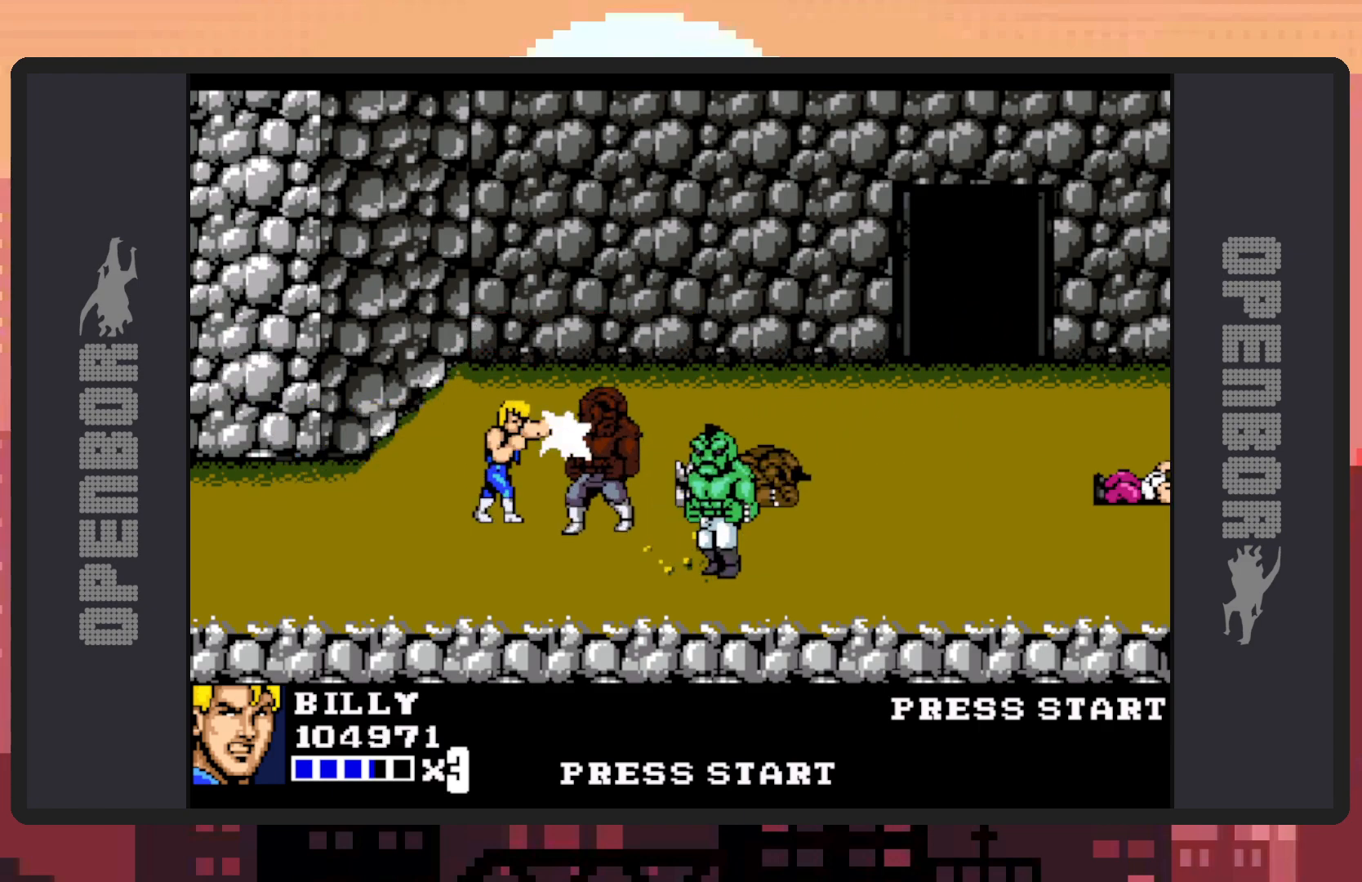
{"buttons": ["DPAD_RIGHT"], "events": [[33, "Y", "up"], [83, "Y", "down"], [133, "Y", "up"], [167, "Y", "down"], [217, "Y", "up"], [250, "Y", "down"], [300, "Y", "up"], [350, "Y", "down"], [384, "Y", "up"], [434, "Y", "down"], [484, "Y", "up"]]}
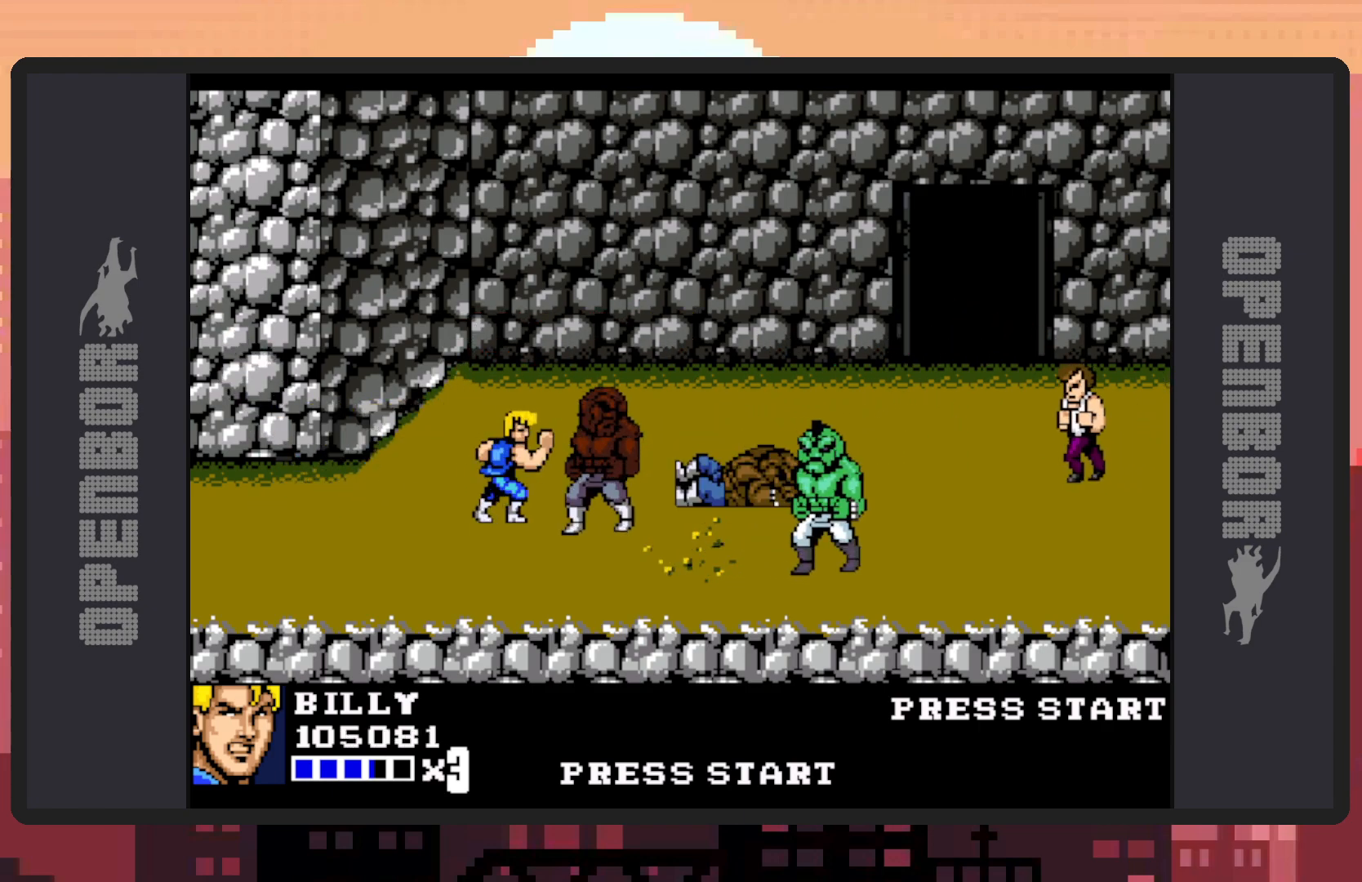
{"buttons": ["Y", "DPAD_RIGHT"], "events": [[16, "Y", "down"], [66, "Y", "up"], [116, "Y", "down"], [150, "Y", "up"], [200, "Y", "down"], [250, "Y", "up"], [283, "Y", "down"], [333, "Y", "up"], [383, "Y", "down"], [433, "Y", "up"], [467, "Y", "down"]]}
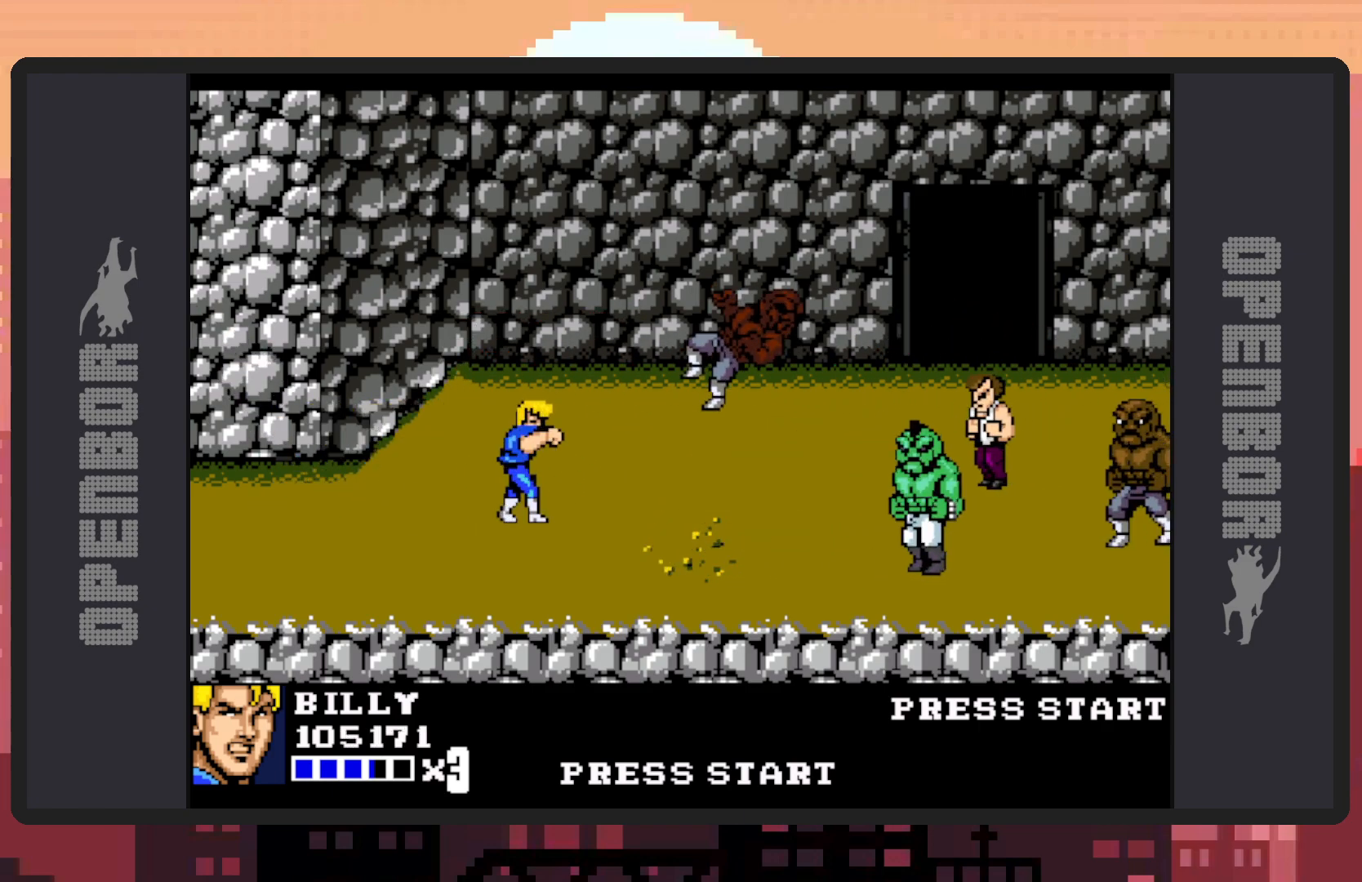
{"buttons": [], "events": [[17, "DPAD_RIGHT", "up"], [17, "Y", "up"], [200, "DPAD_RIGHT", "down"], [350, "DPAD_DOWN", "down"], [501, "DPAD_DOWN", "up"], [501, "DPAD_RIGHT", "up"]]}
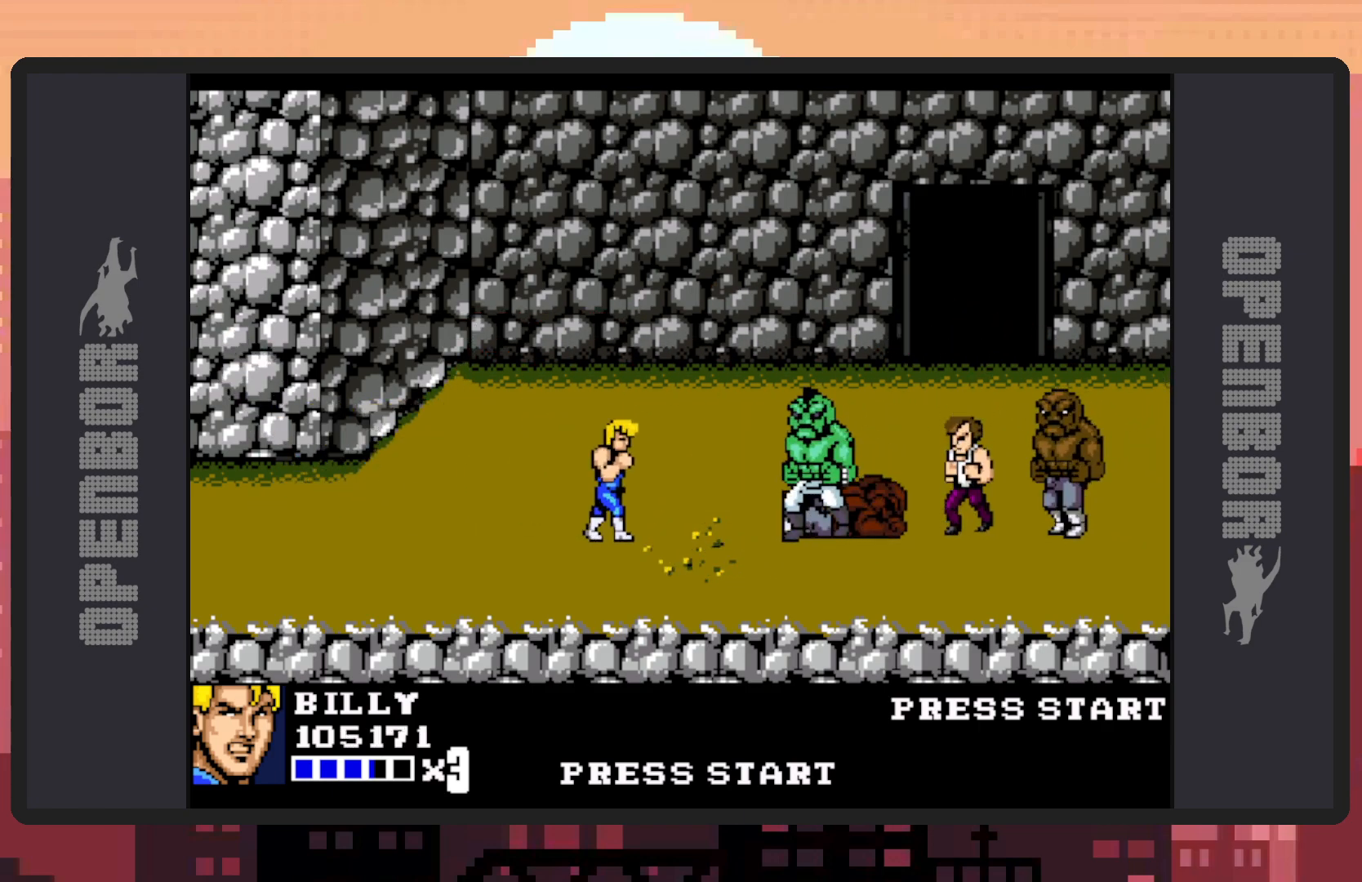
{"buttons": ["DPAD_RIGHT"], "events": [[150, "DPAD_RIGHT", "down"], [250, "DPAD_RIGHT", "up"], [333, "DPAD_RIGHT", "down"], [367, "Y", "down"], [400, "Y", "up"], [450, "Y", "down"], [500, "Y", "up"]]}
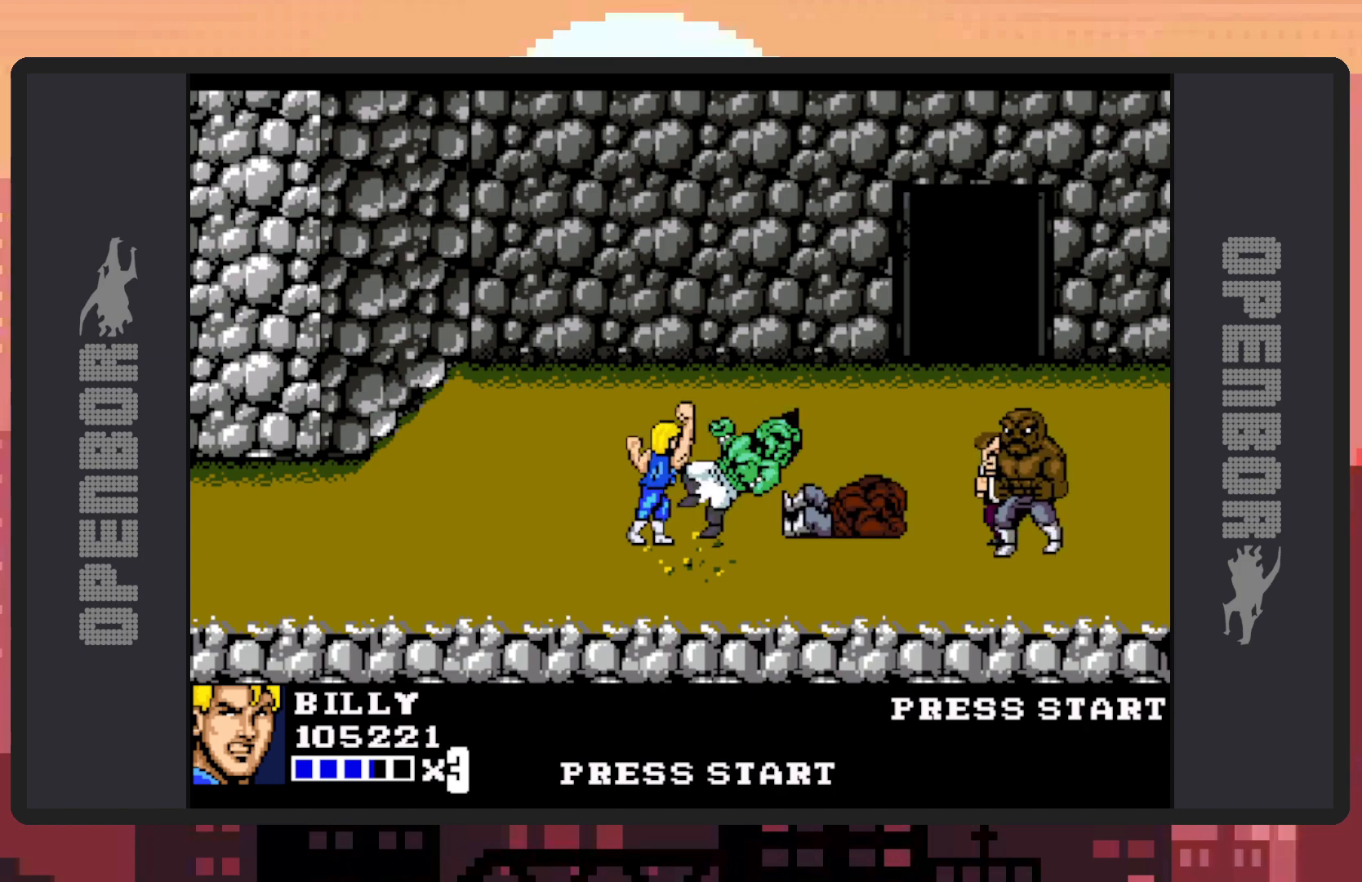
{"buttons": ["Y"], "events": [[50, "Y", "down"], [83, "Y", "up"], [133, "Y", "down"], [167, "Y", "up"], [217, "Y", "down"], [267, "Y", "up"], [317, "Y", "down"], [350, "Y", "up"], [400, "Y", "down"], [417, "DPAD_RIGHT", "up"], [467, "Y", "up"], [484, "Y", "down"]]}
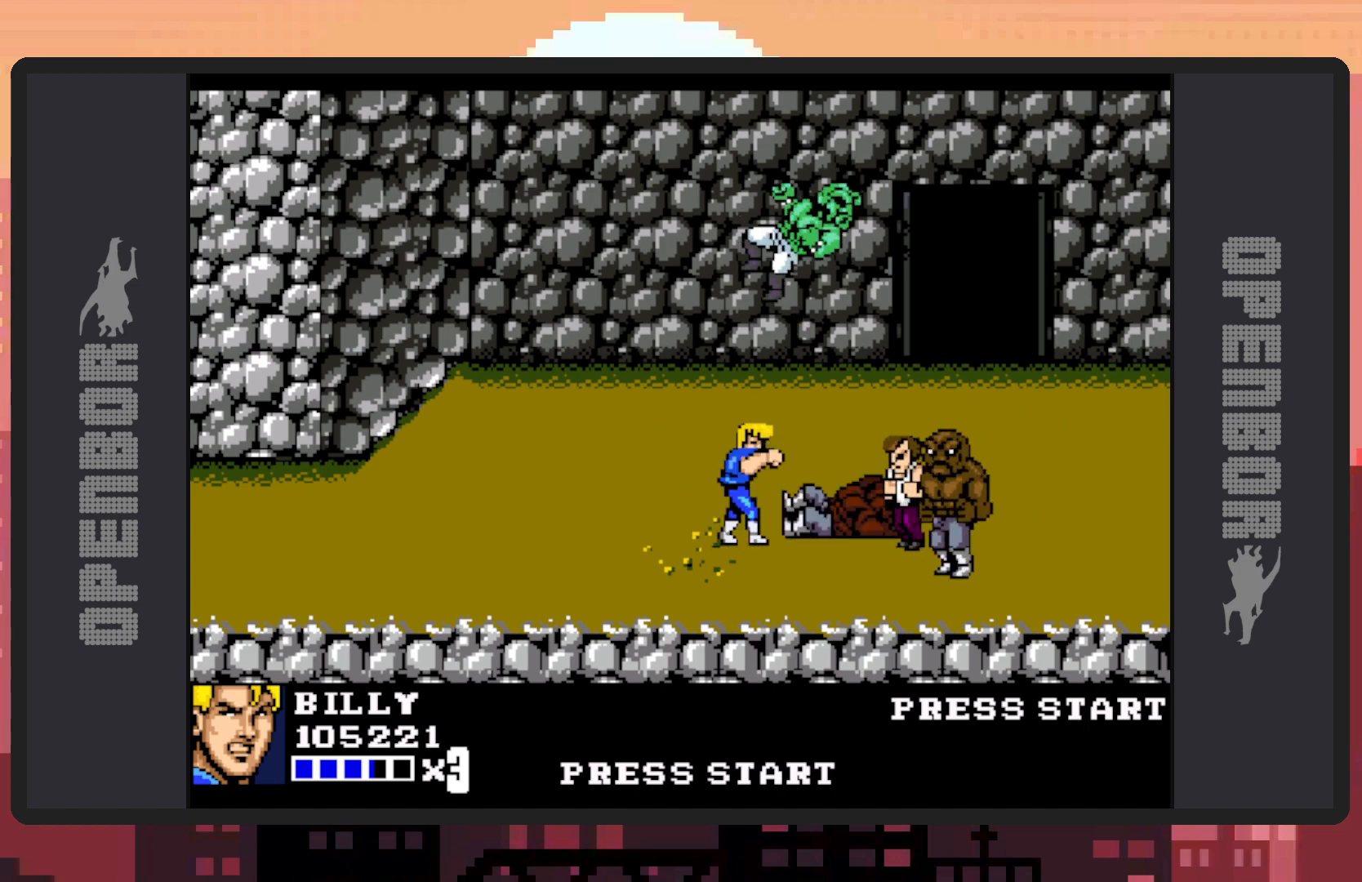
{"buttons": ["Y", "DPAD_RIGHT"], "events": [[33, "Y", "up"], [233, "DPAD_RIGHT", "down"], [300, "Y", "down"], [350, "Y", "up"], [383, "Y", "down"], [433, "Y", "up"], [483, "Y", "down"]]}
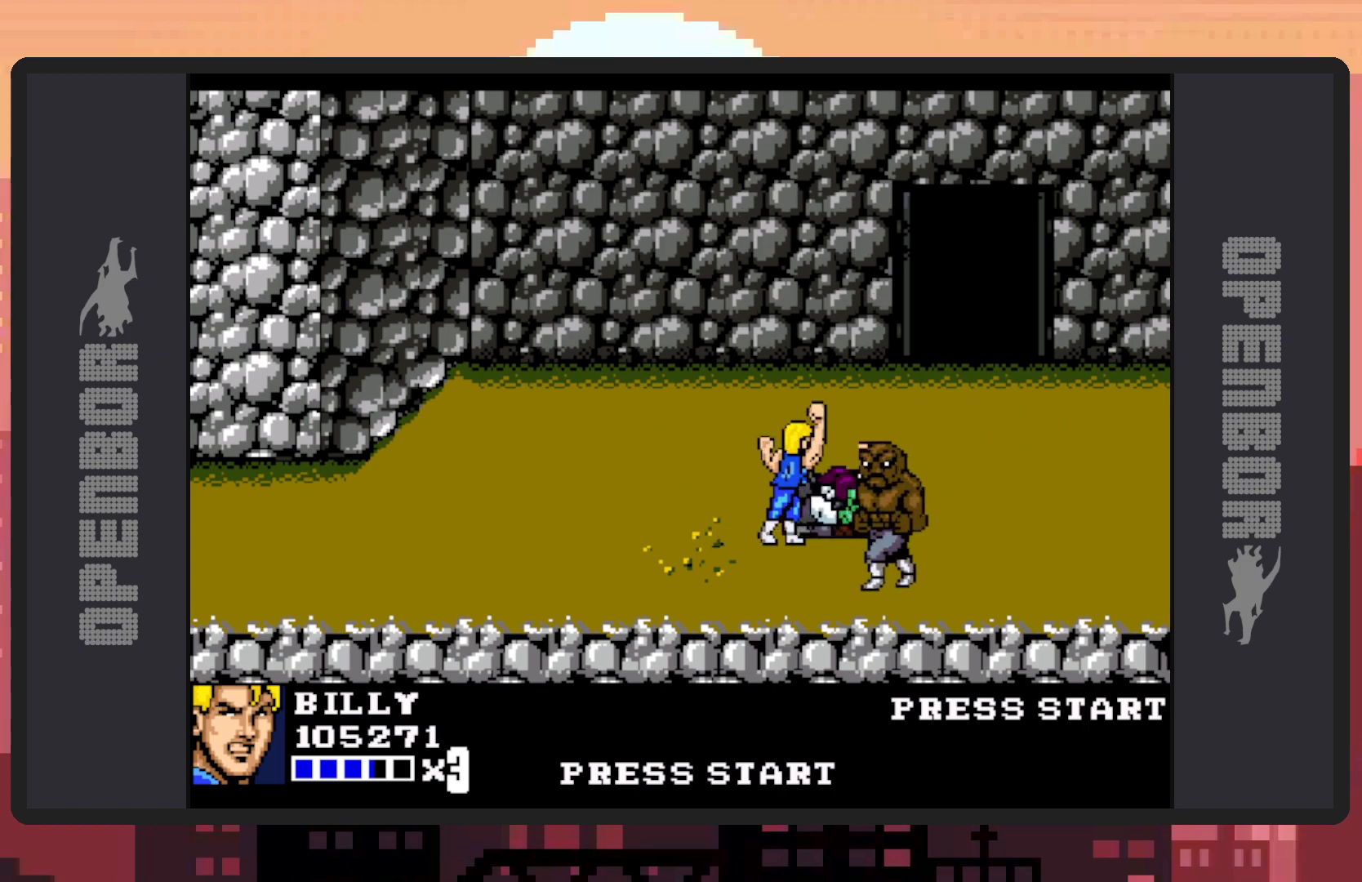
{"buttons": ["DPAD_RIGHT"], "events": [[33, "Y", "up"], [67, "Y", "down"], [117, "DPAD_RIGHT", "up"], [117, "Y", "up"], [167, "Y", "down"], [200, "Y", "up"], [250, "Y", "down"], [284, "Y", "up"], [334, "Y", "down"], [384, "Y", "up"], [434, "Y", "down"], [467, "Y", "up"], [501, "DPAD_RIGHT", "down"]]}
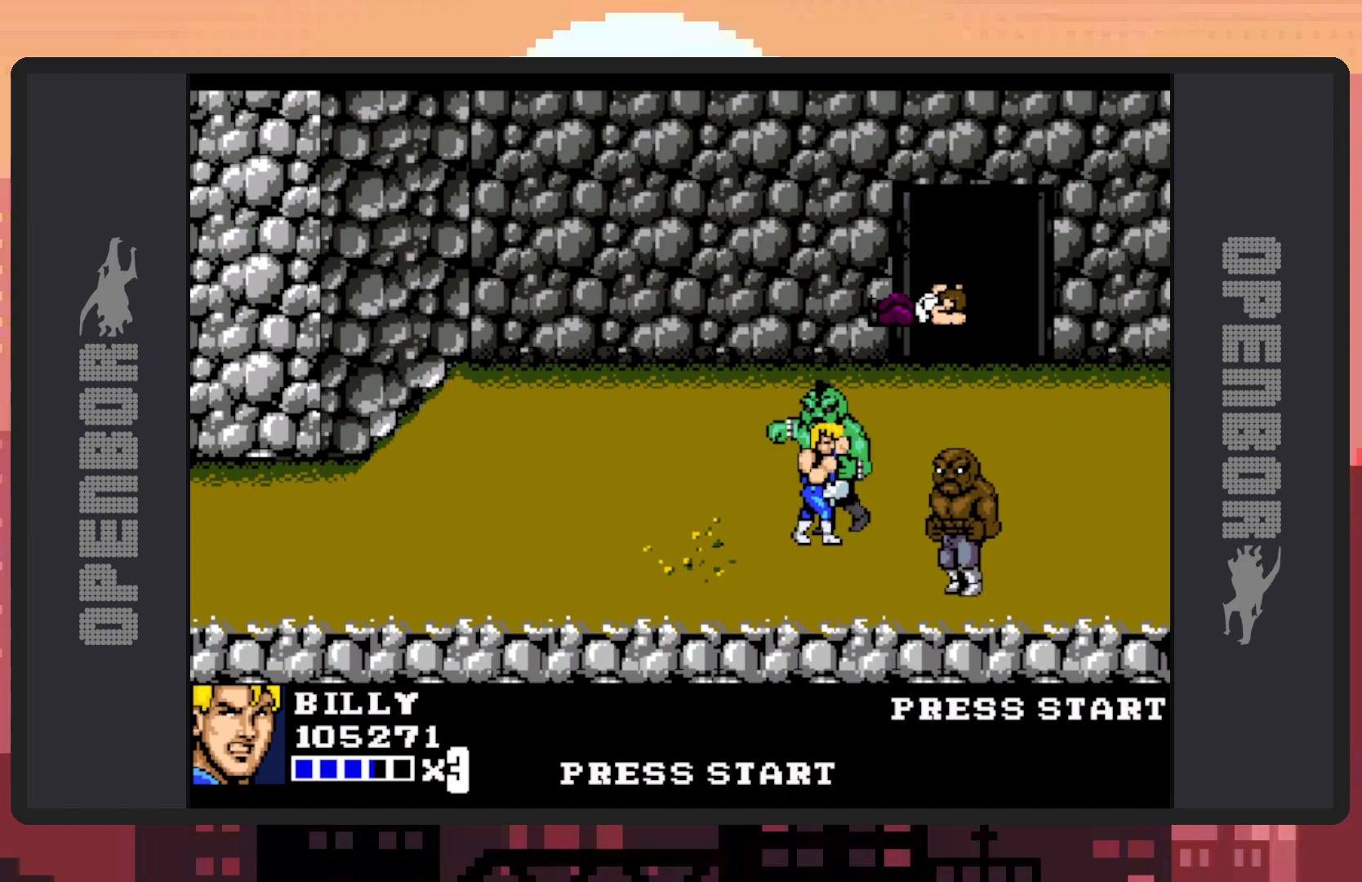
{"buttons": ["Y"], "events": [[16, "Y", "down"], [66, "Y", "up"], [100, "Y", "down"], [150, "Y", "up"], [183, "DPAD_RIGHT", "up"], [200, "Y", "down"], [250, "Y", "up"], [283, "Y", "down"], [333, "Y", "up"], [350, "DPAD_RIGHT", "down"], [367, "Y", "down"], [417, "Y", "up"], [450, "DPAD_RIGHT", "up"], [467, "Y", "down"]]}